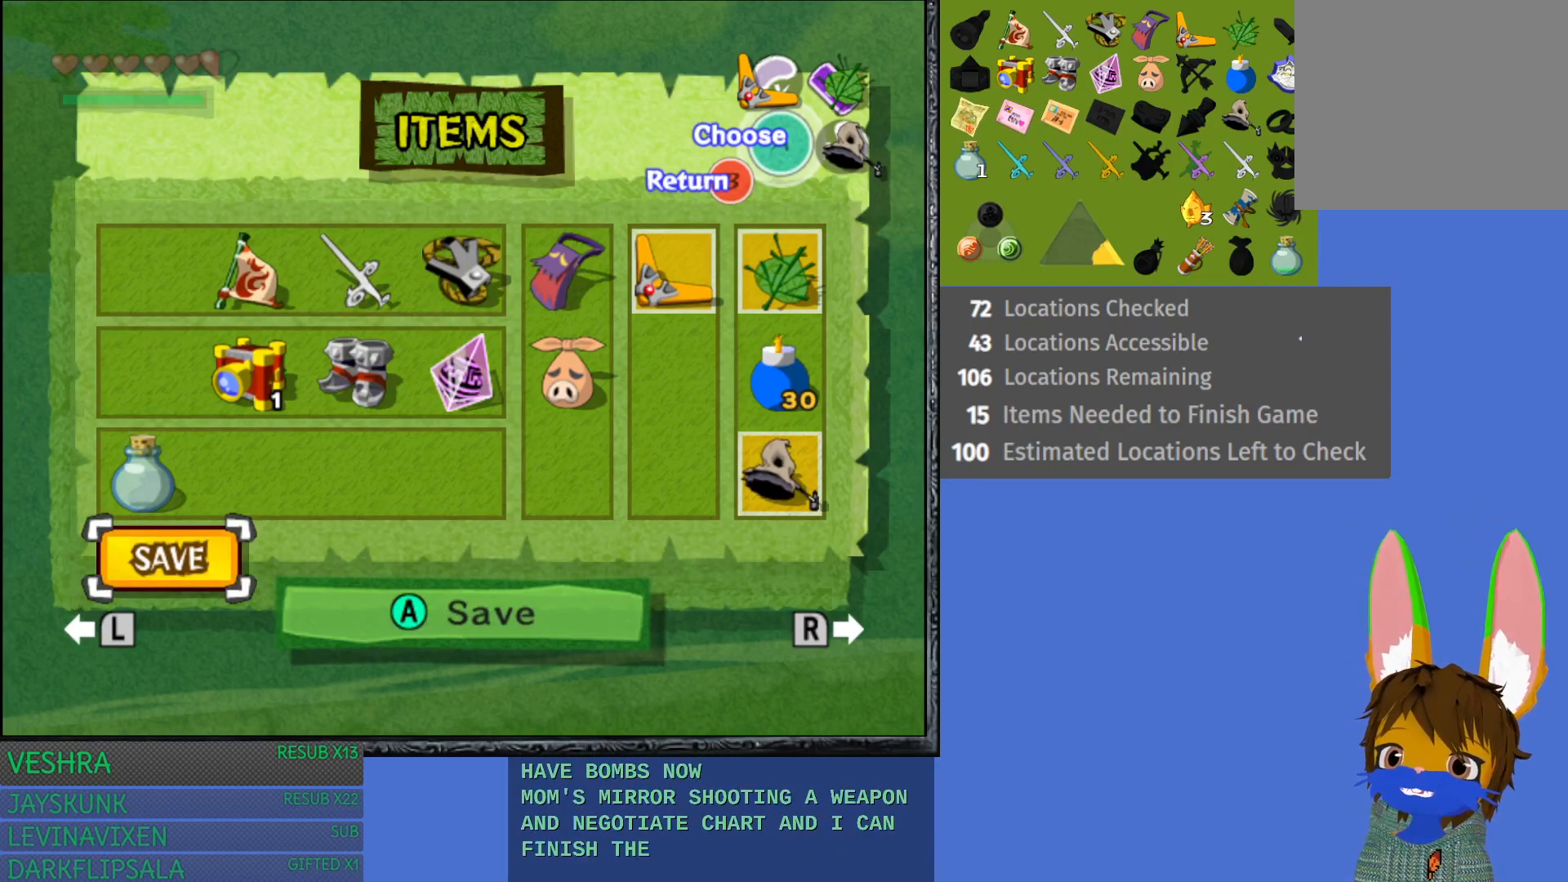
Gameplay with a controller (PlayStation layout); each line is a JSON object with the inputs held at the frame after it. "events" lists button and stick changes between this image and that frame as [ms after this image, input, new state], when the widget could be followed in between. Not read: L3 R3.
{"buttons": ["START"], "left_stick": "center", "right_stick": "center", "events": [[400, "START", "down"]]}
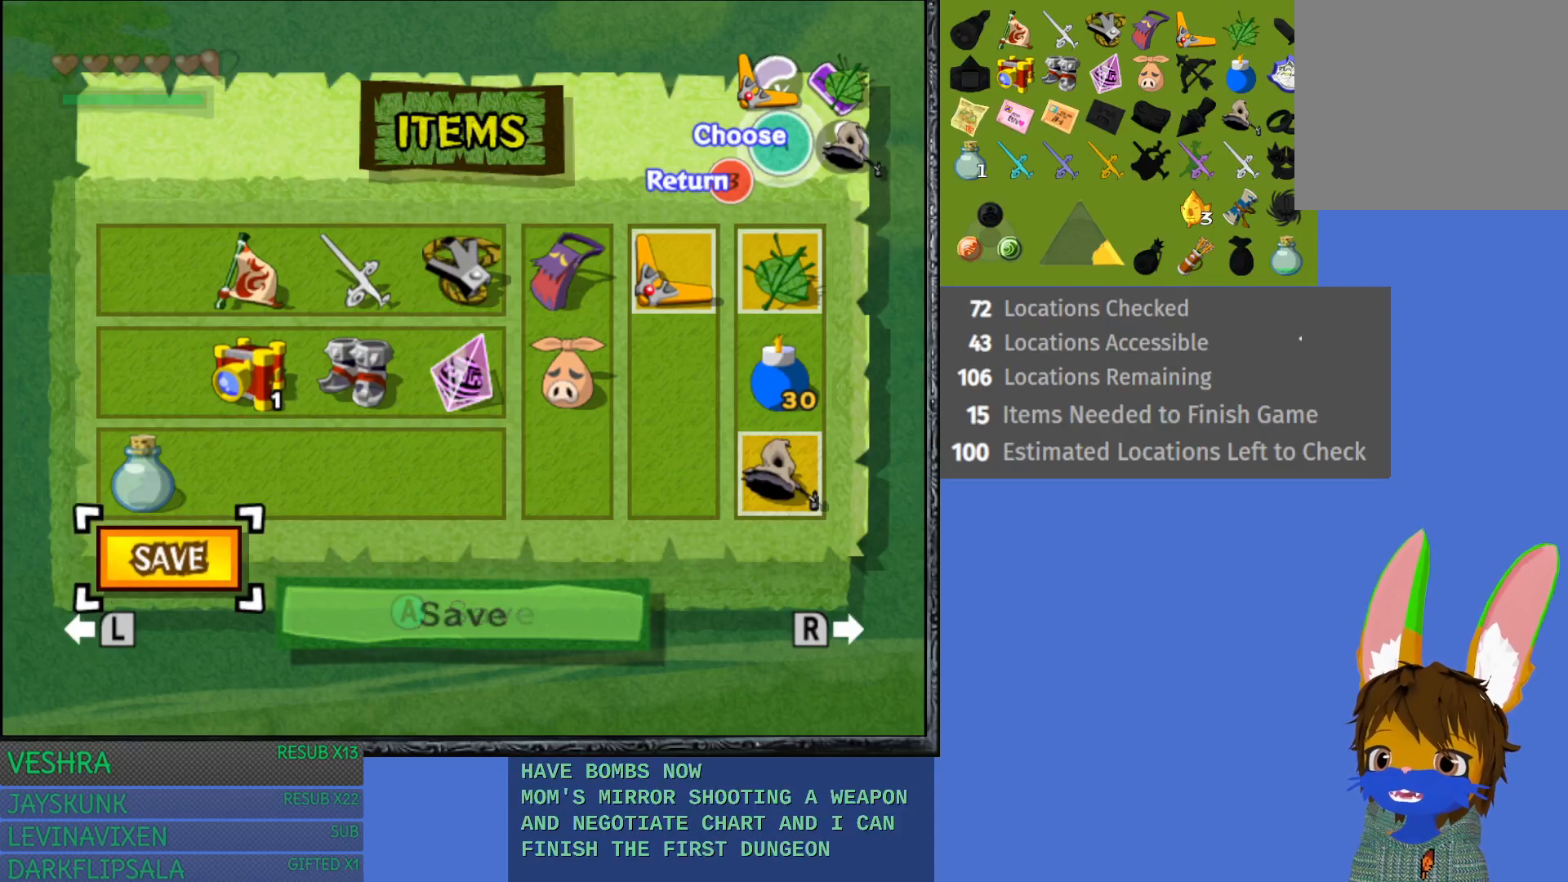
{"buttons": ["START"], "left_stick": "center", "right_stick": "center", "events": [[117, "START", "up"], [500, "START", "down"]]}
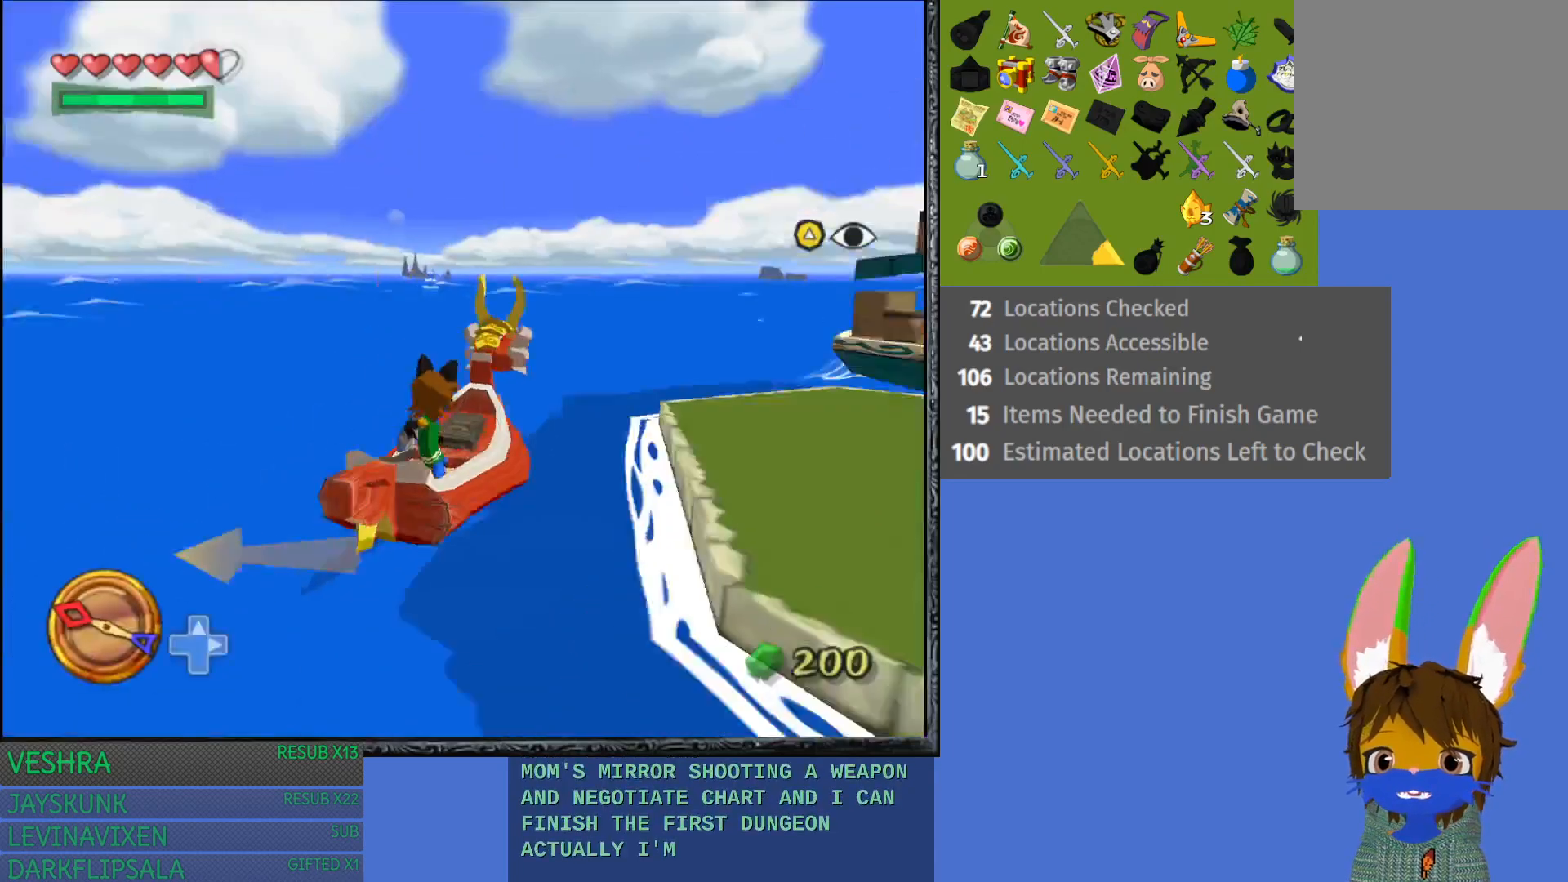
{"buttons": [], "left_stick": "center", "right_stick": "center", "events": [[217, "START", "up"]]}
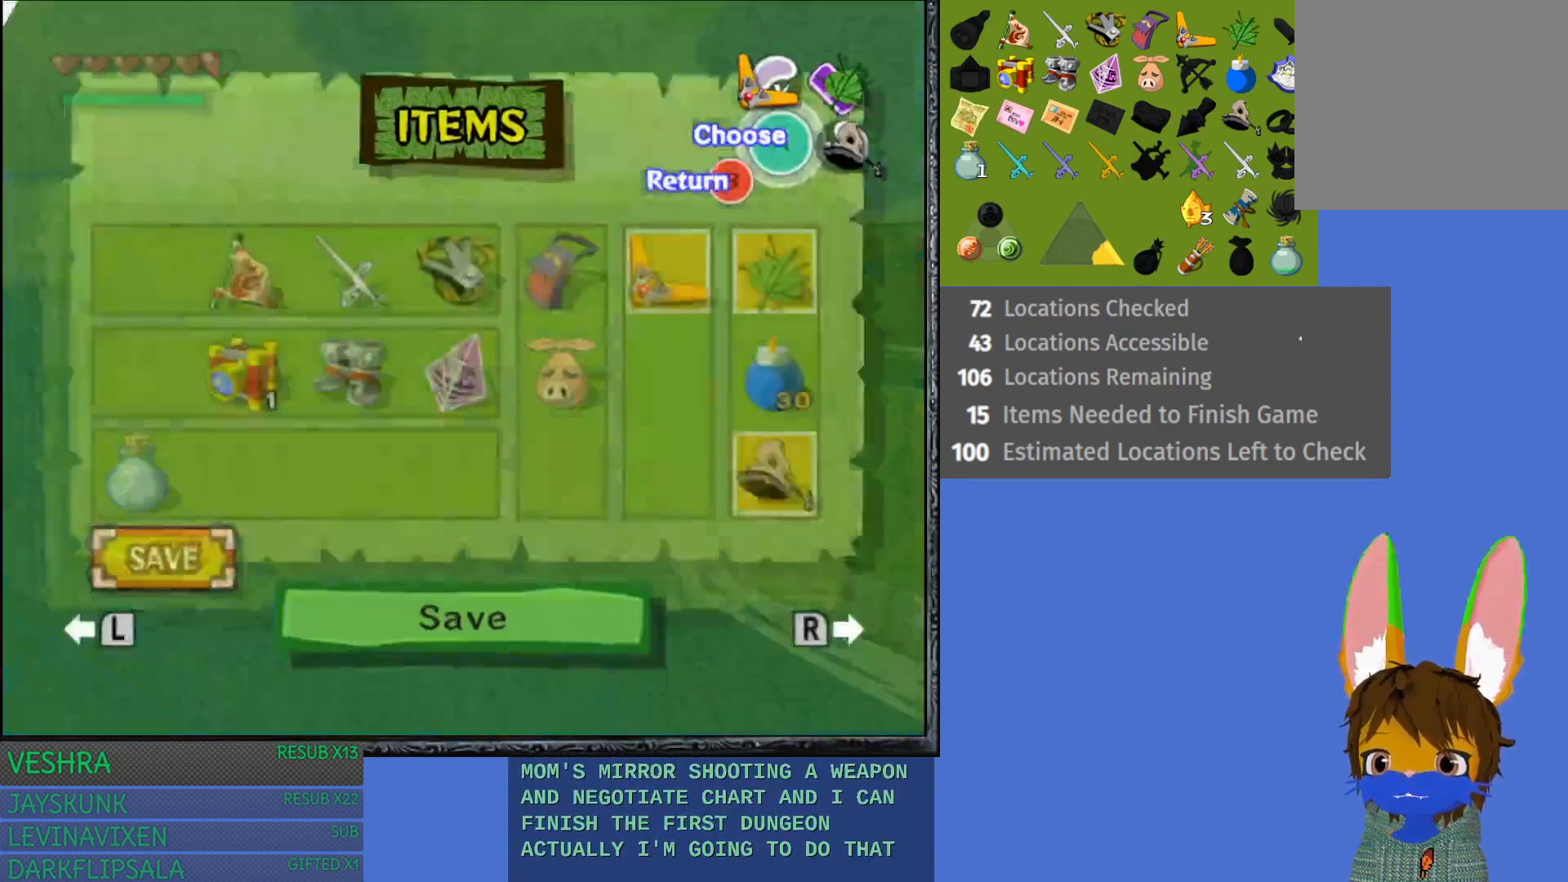
{"buttons": [], "left_stick": "center", "right_stick": "center", "events": [[367, "left_stick", "right"], [483, "left_stick", "center"]]}
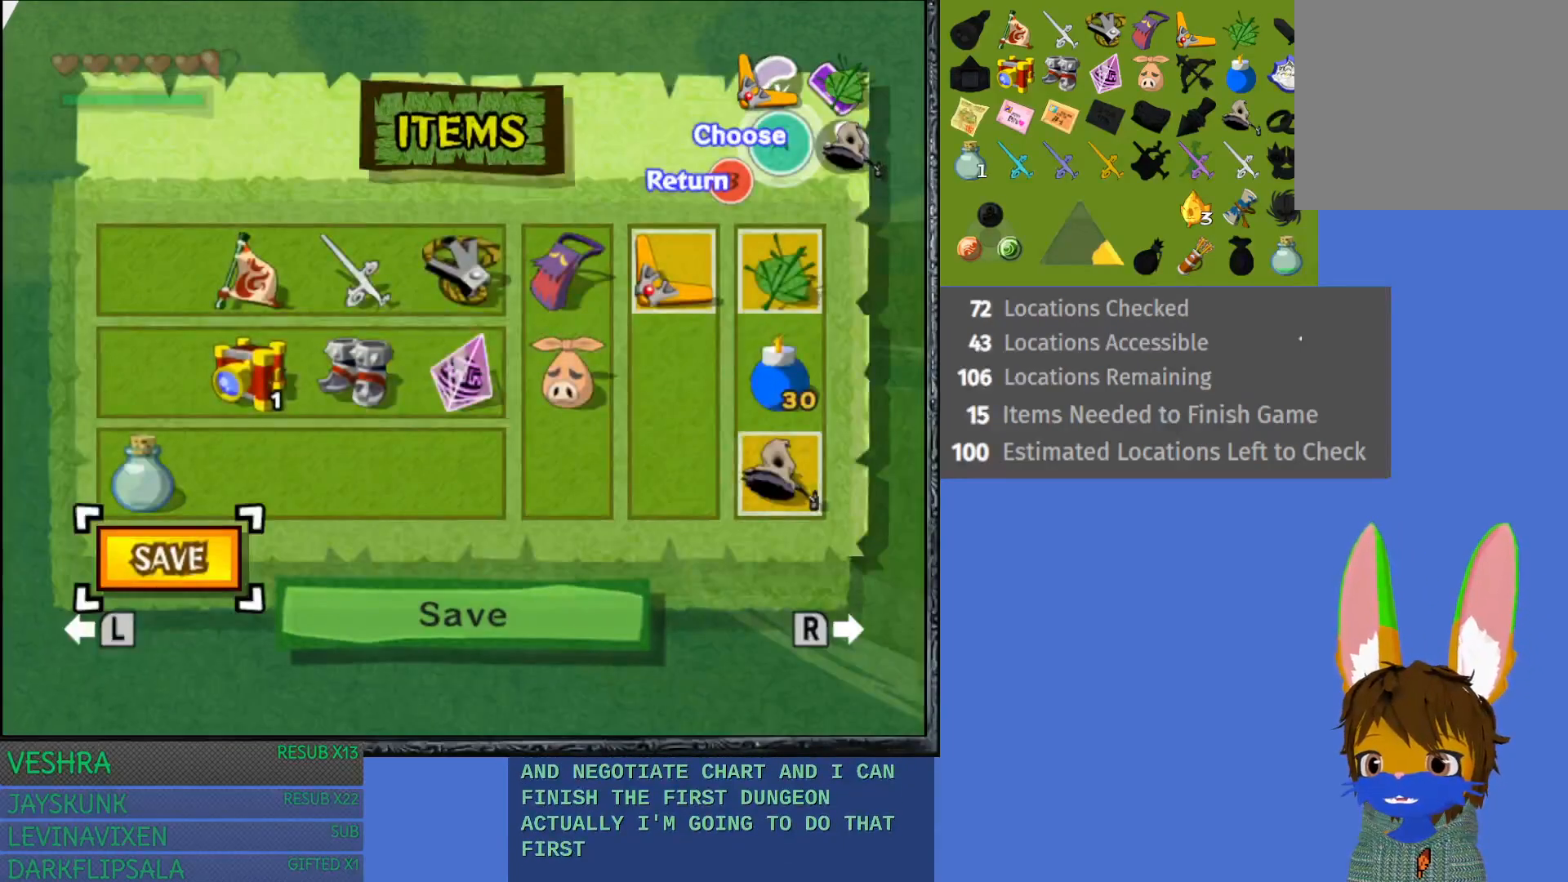
{"buttons": [], "left_stick": "center", "right_stick": "center", "events": [[117, "left_stick", "up"], [233, "left_stick", "center"], [300, "left_stick", "up"], [417, "left_stick", "center"]]}
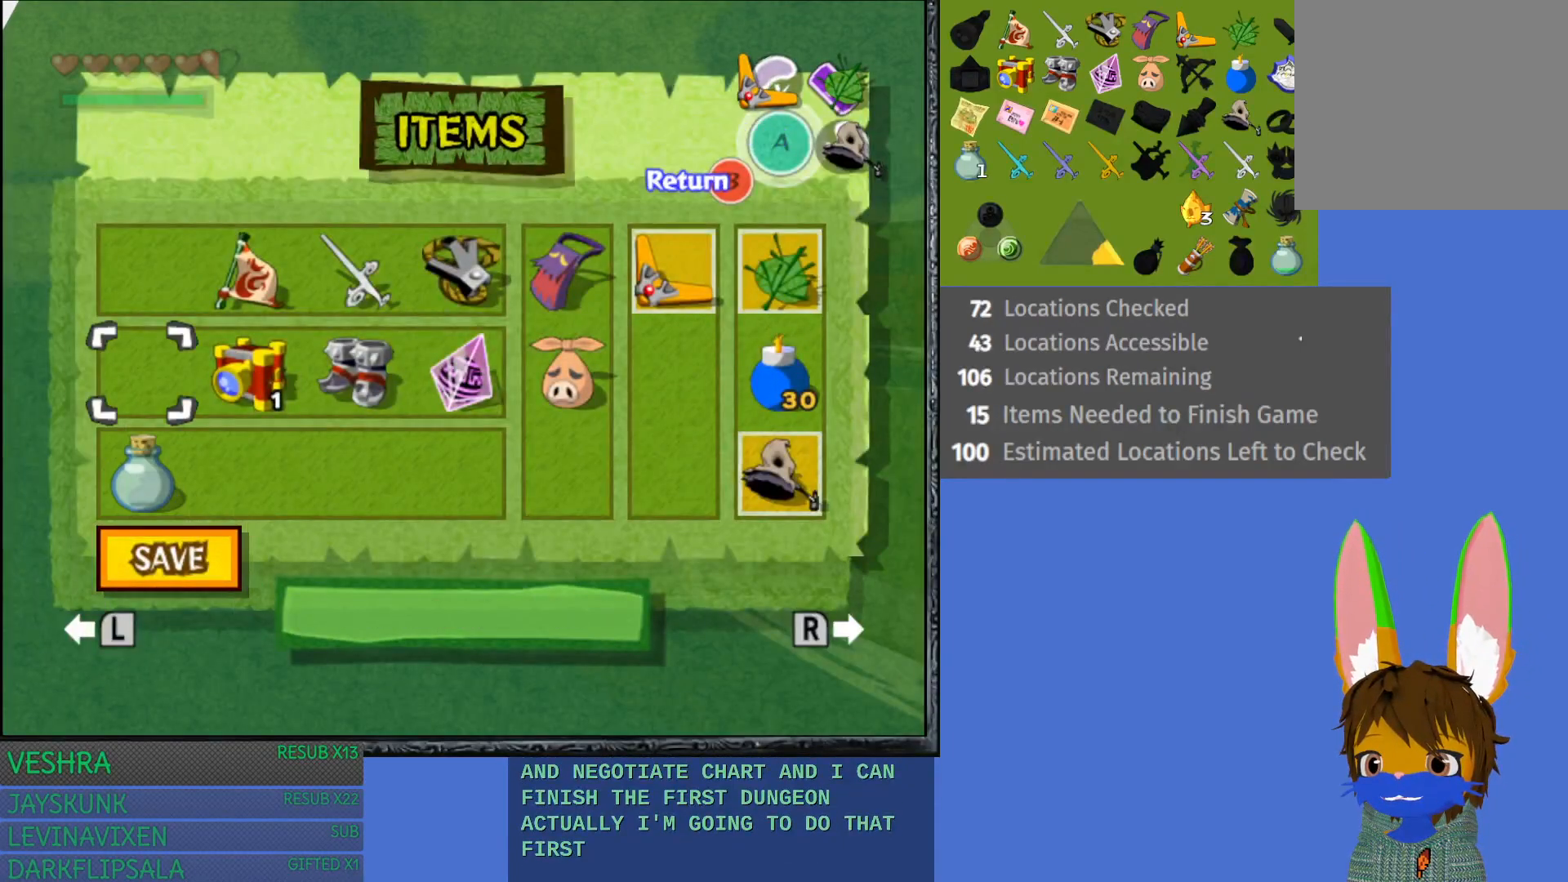
{"buttons": [], "left_stick": "right", "right_stick": "center", "events": [[17, "left_stick", "up-right"], [100, "left_stick", "center"], [217, "left_stick", "right"], [333, "left_stick", "center"], [417, "left_stick", "right"]]}
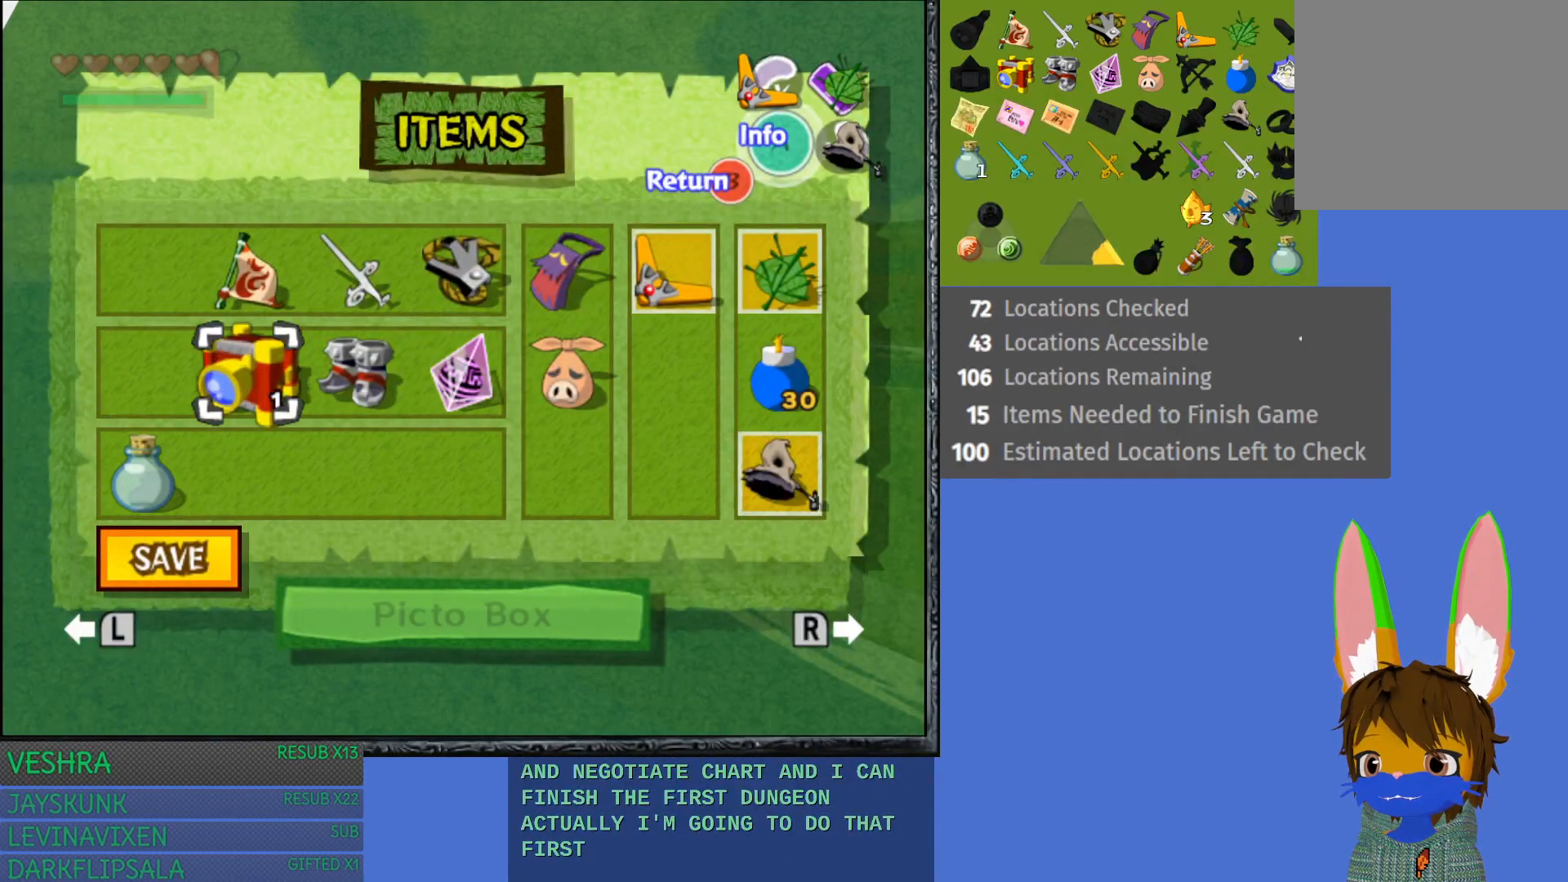
{"buttons": ["TRIANGLE"], "left_stick": "center", "right_stick": "center", "events": [[50, "left_stick", "center"], [167, "left_stick", "up"], [267, "left_stick", "center"], [383, "TRIANGLE", "down"]]}
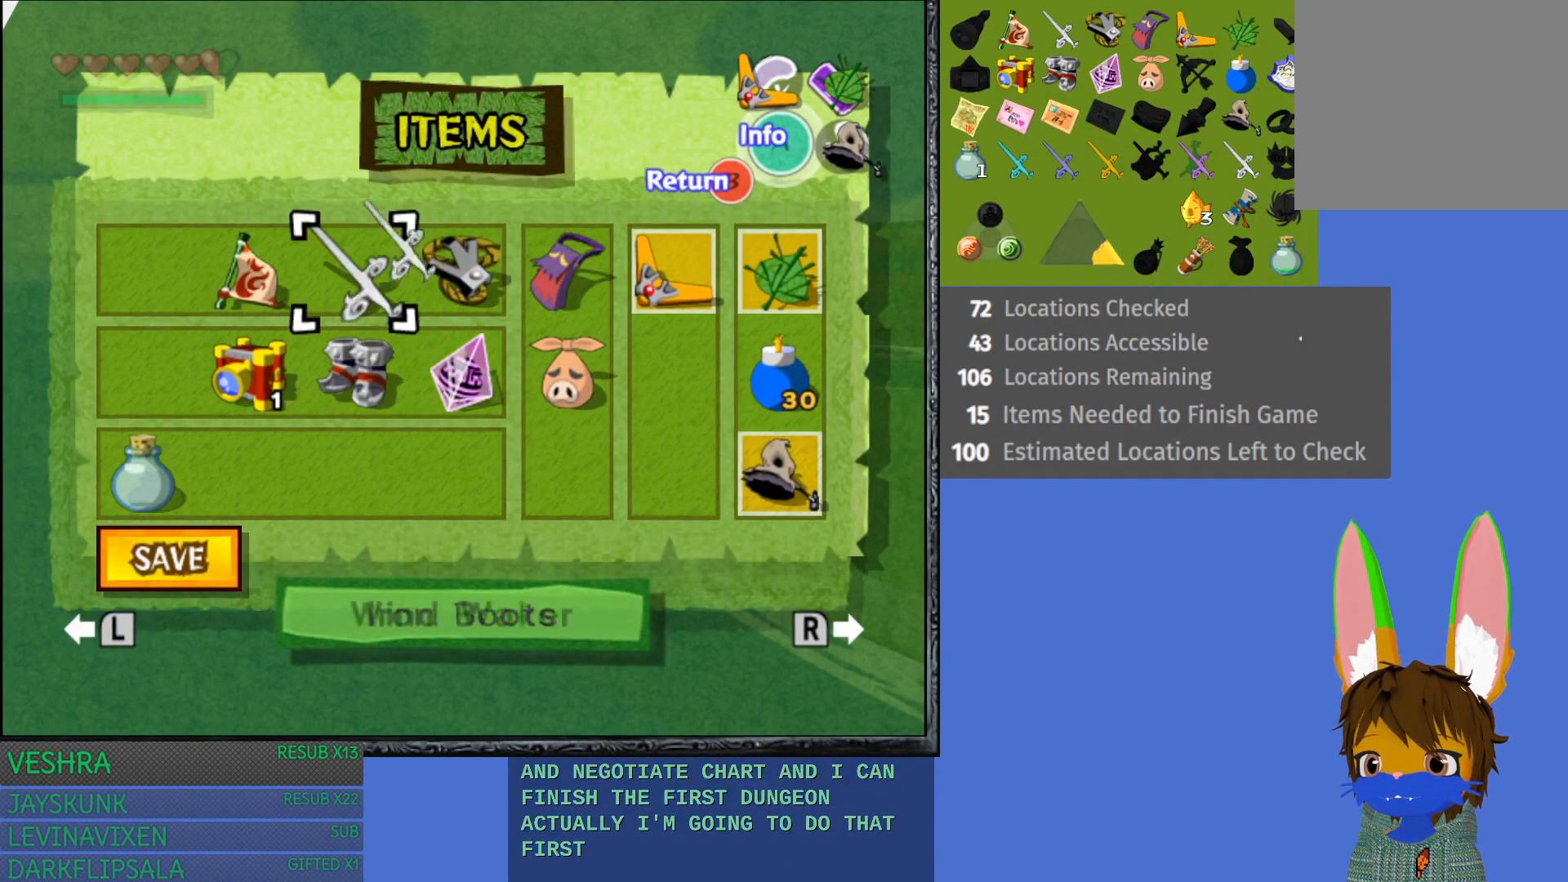
{"buttons": [], "left_stick": "center", "right_stick": "center", "events": [[17, "TRIANGLE", "up"]]}
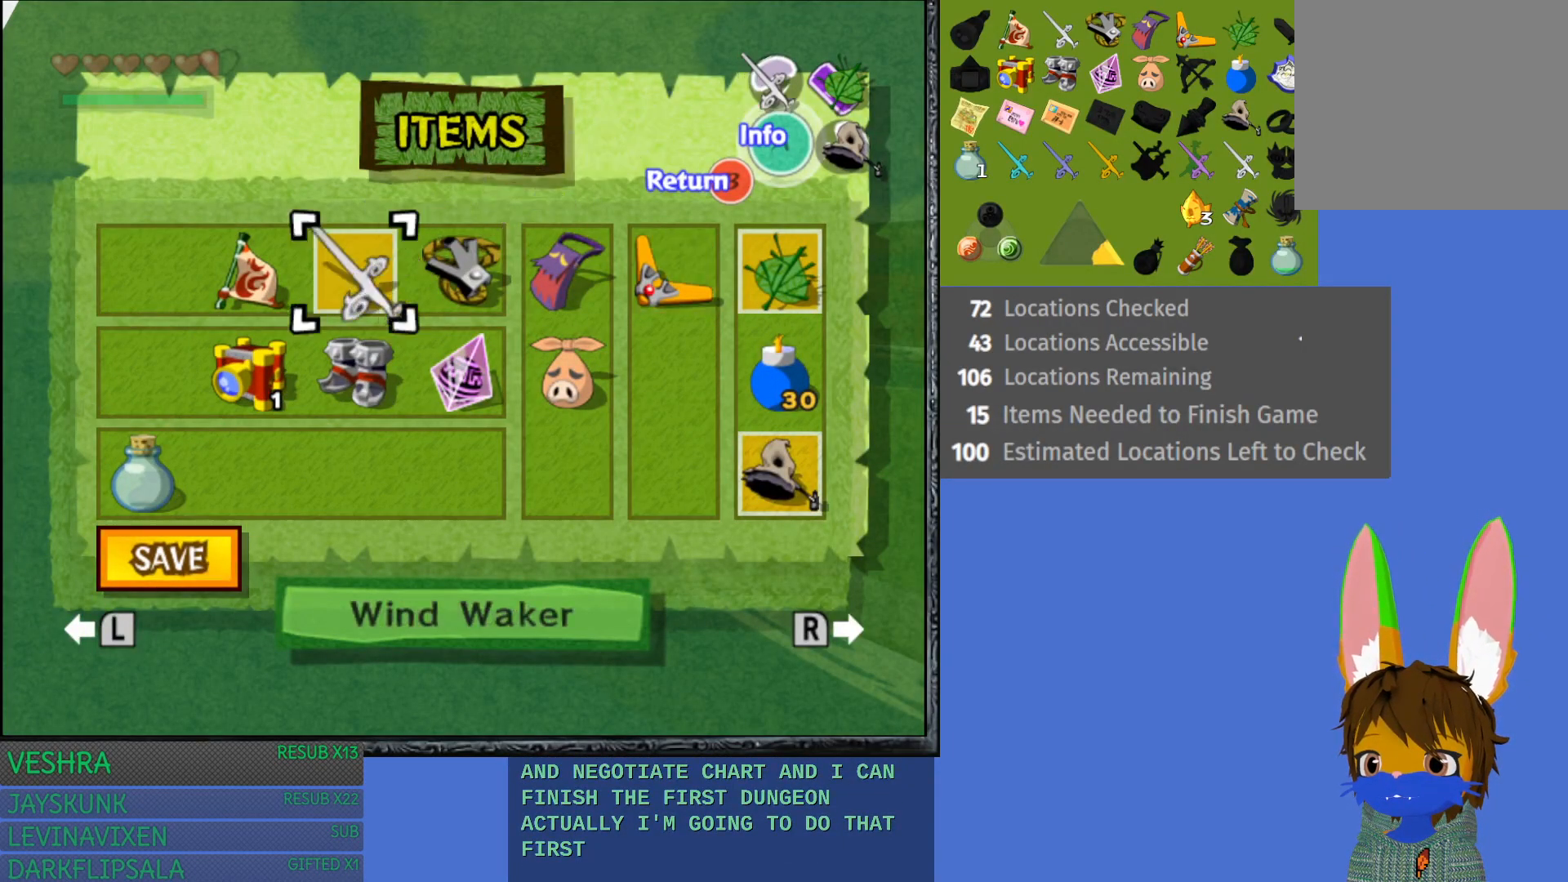
{"buttons": [], "left_stick": "left", "right_stick": "center", "events": [[100, "SQUARE", "down"], [250, "SQUARE", "up"], [500, "left_stick", "left"]]}
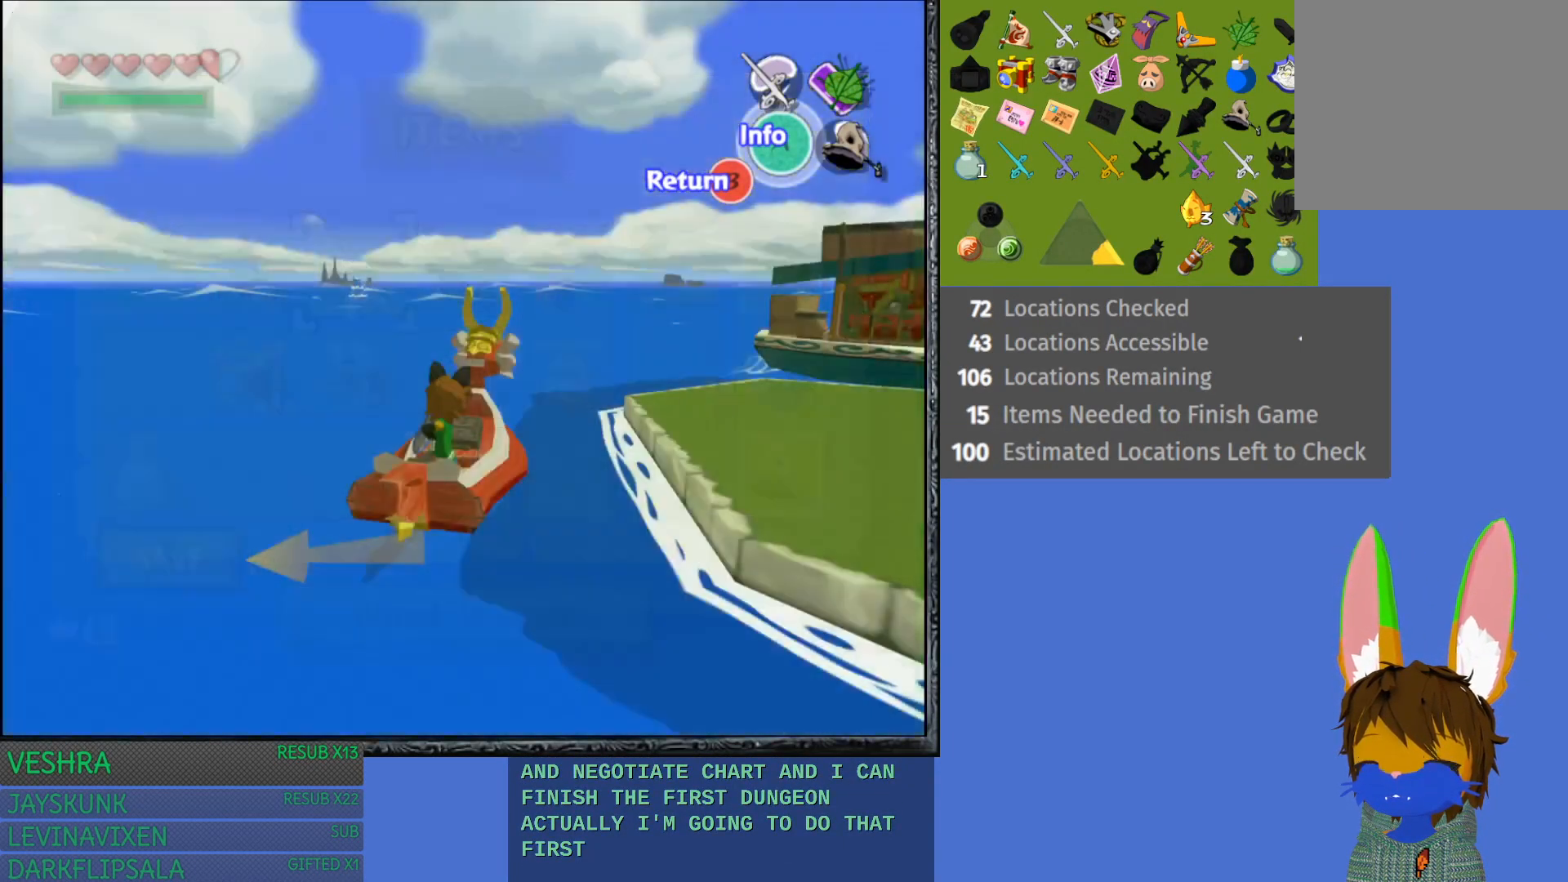
{"buttons": ["START"], "left_stick": "center", "right_stick": "center", "events": [[200, "left_stick", "center"], [433, "START", "down"]]}
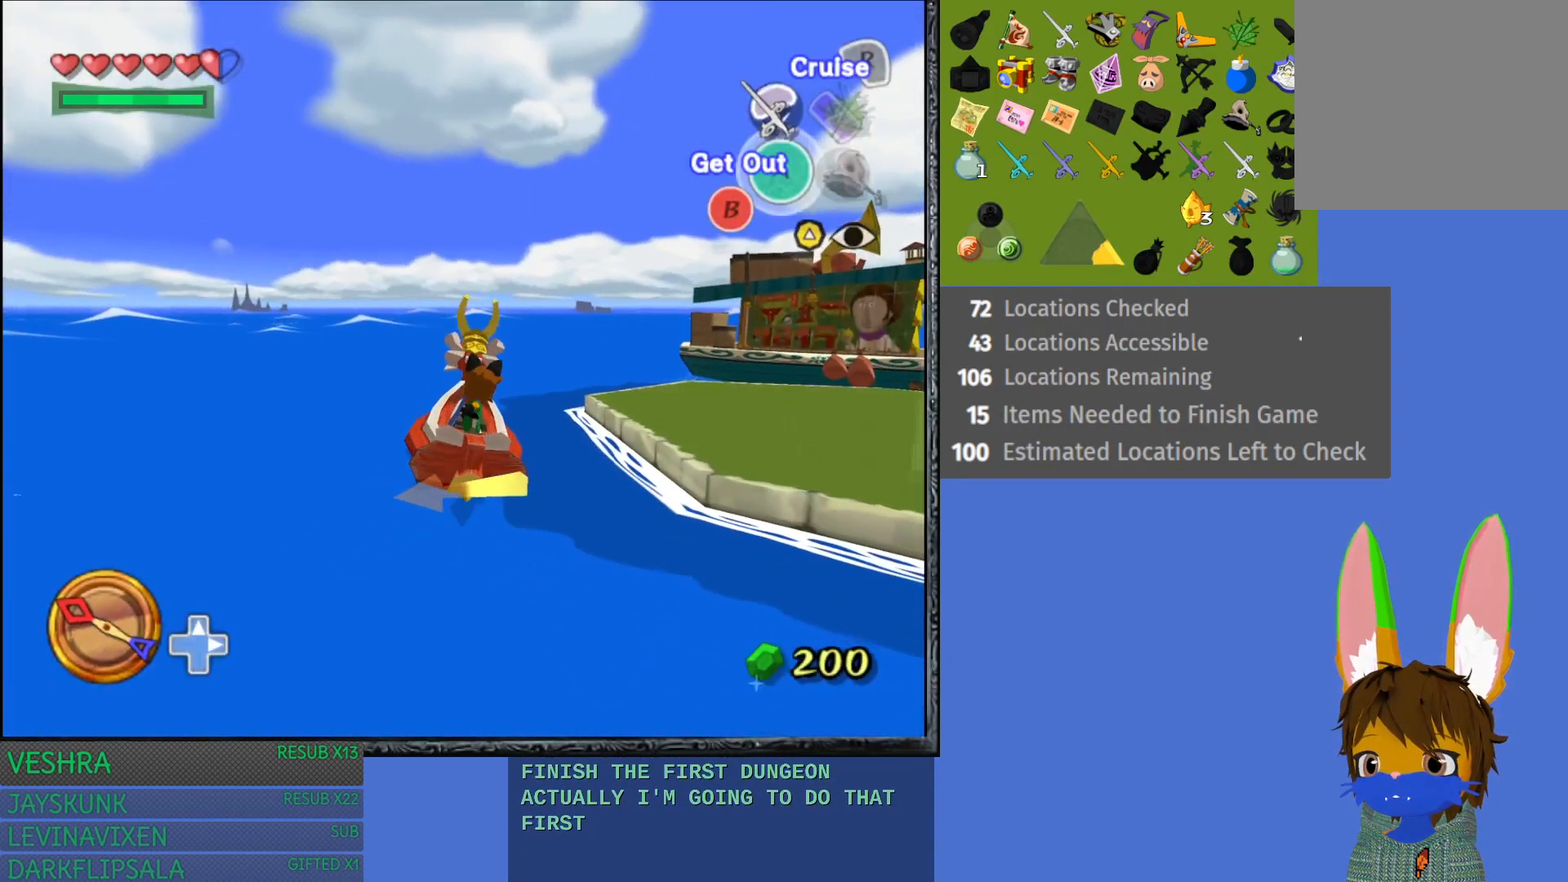
{"buttons": [], "left_stick": "center", "right_stick": "center", "events": [[100, "START", "up"]]}
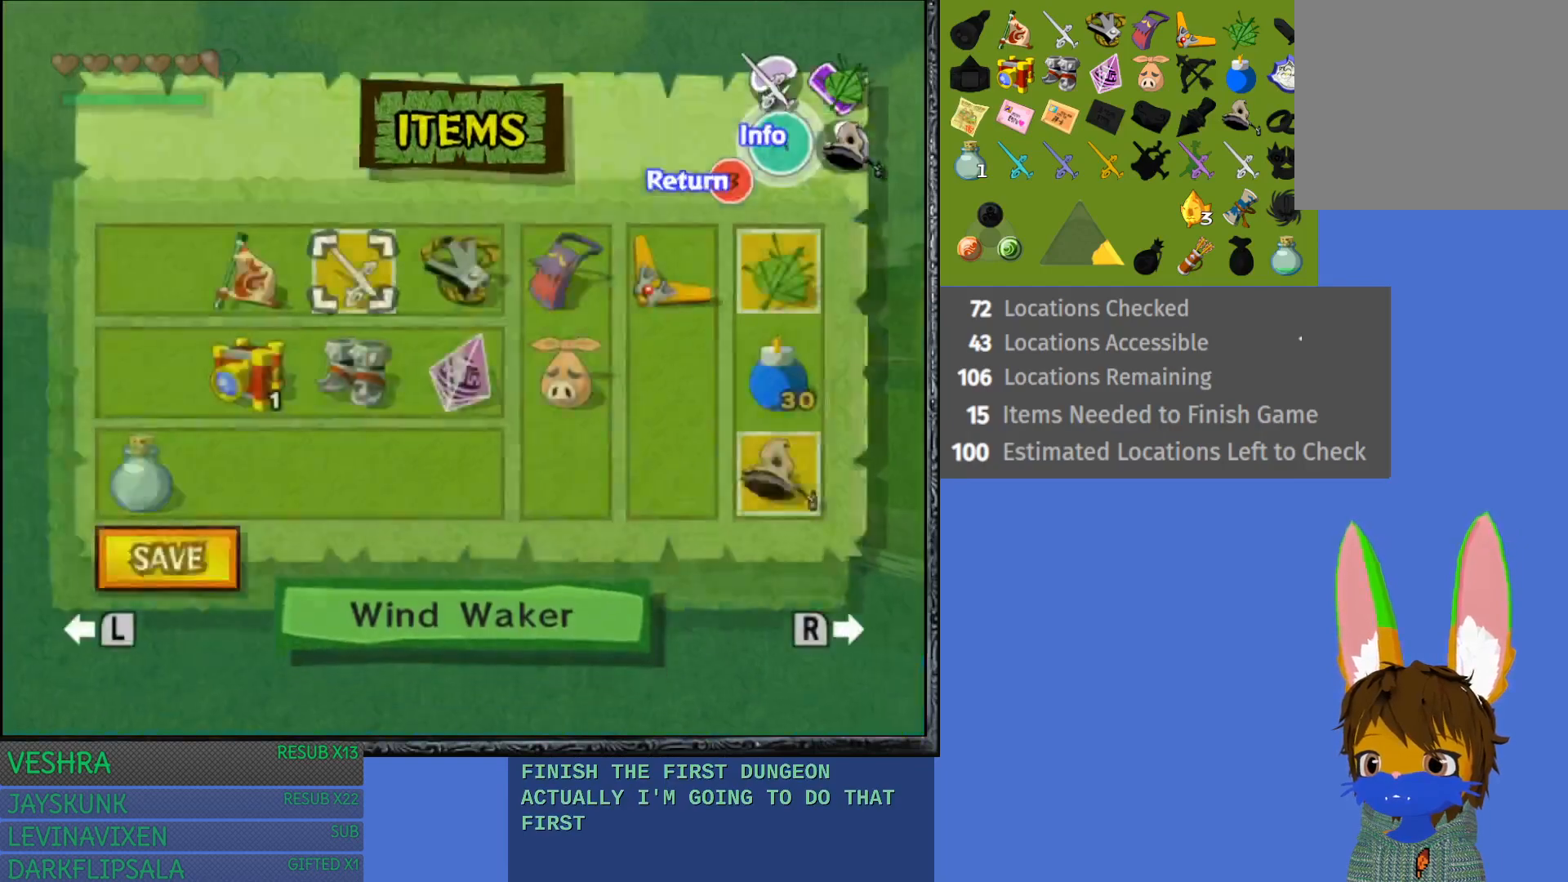
{"buttons": [], "left_stick": "center", "right_stick": "center", "events": [[183, "CIRCLE", "down"], [317, "CIRCLE", "up"]]}
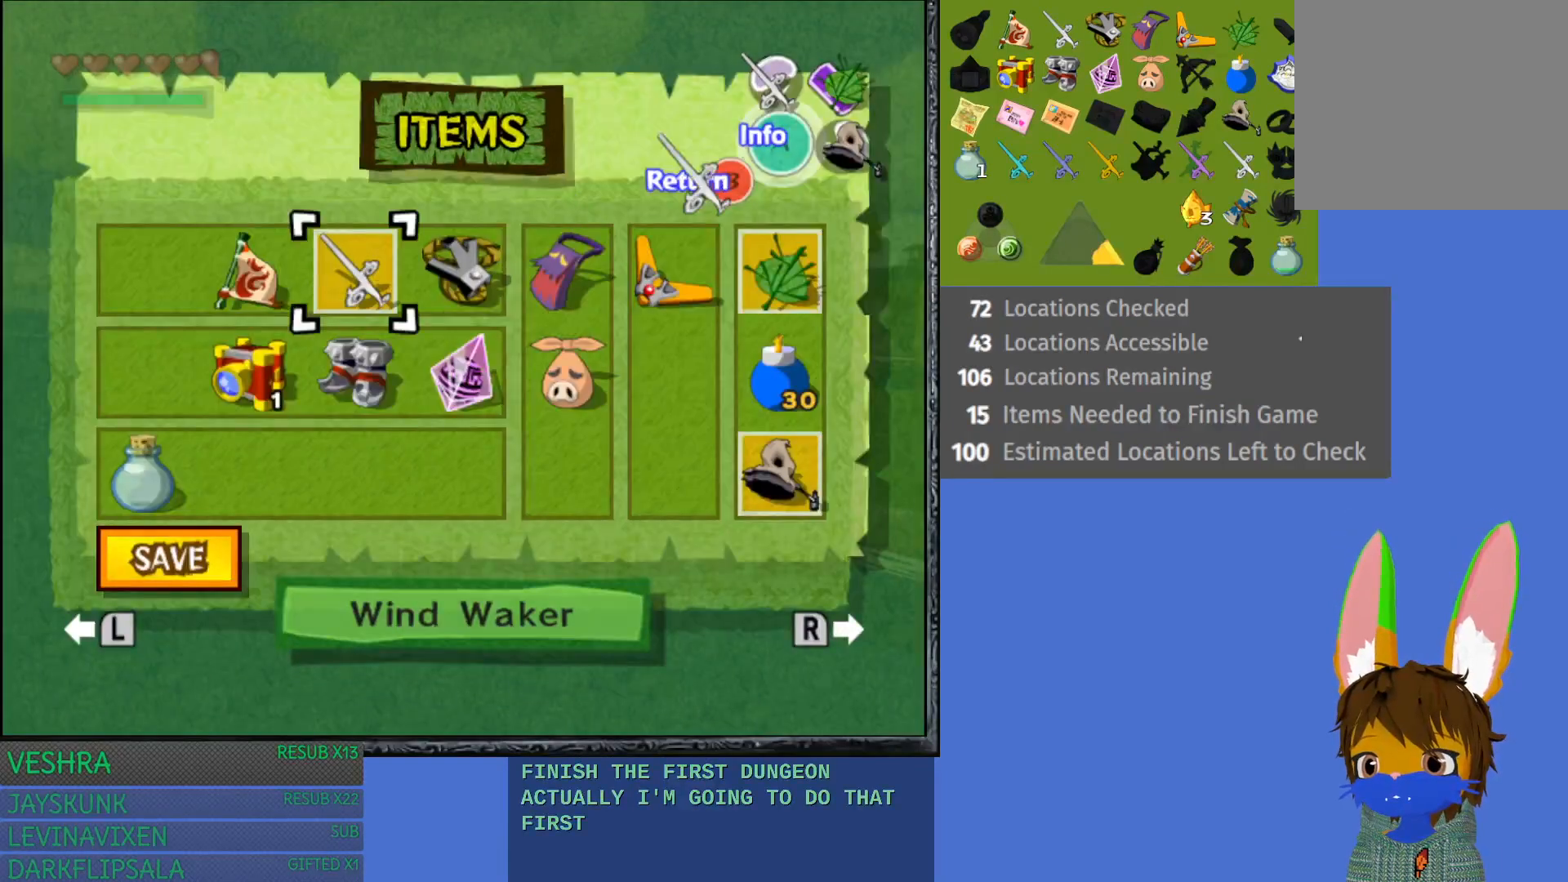
{"buttons": [], "left_stick": "center", "right_stick": "center", "events": [[200, "left_stick", "left"], [317, "TRIANGLE", "down"], [333, "left_stick", "center"], [433, "TRIANGLE", "up"]]}
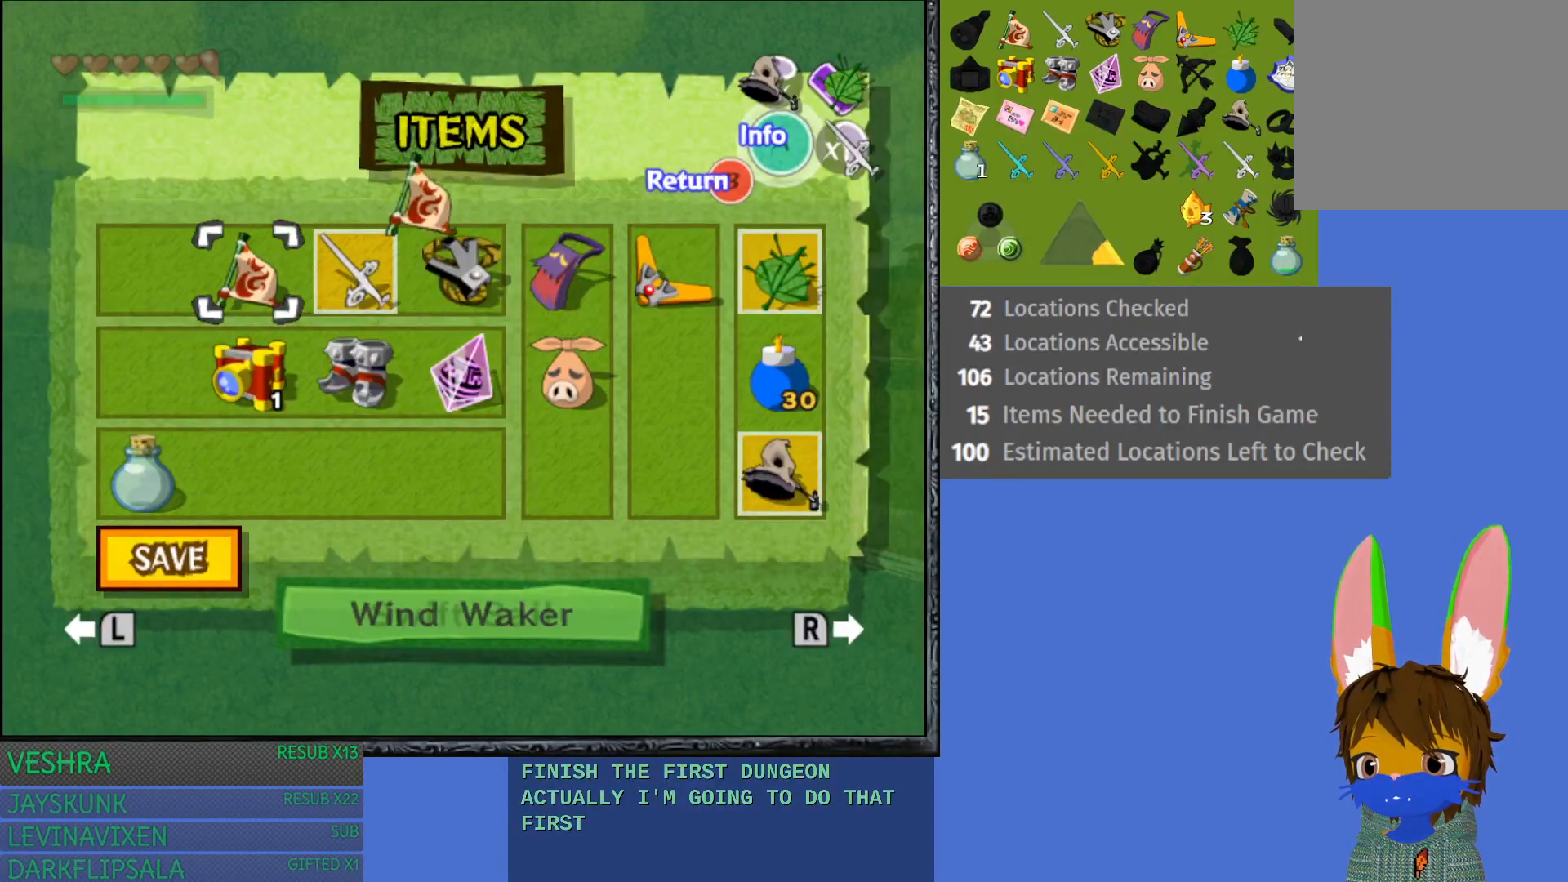
{"buttons": [], "left_stick": "center", "right_stick": "center", "events": [[33, "START", "down"], [233, "START", "up"]]}
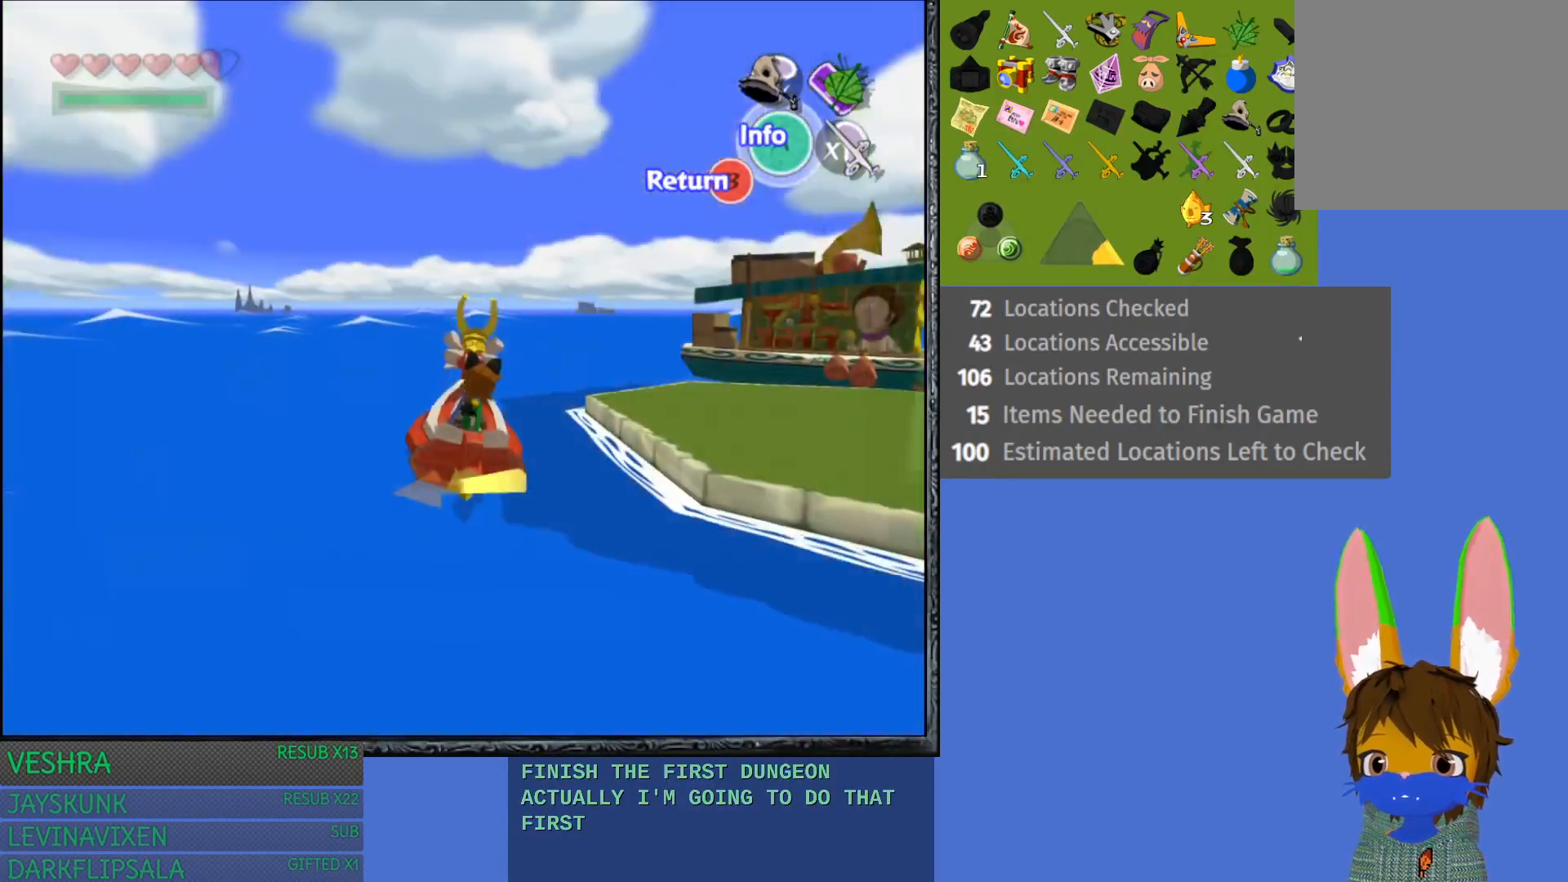
{"buttons": [], "left_stick": "center", "right_stick": "center", "events": [[50, "CIRCLE", "down"], [167, "CIRCLE", "up"]]}
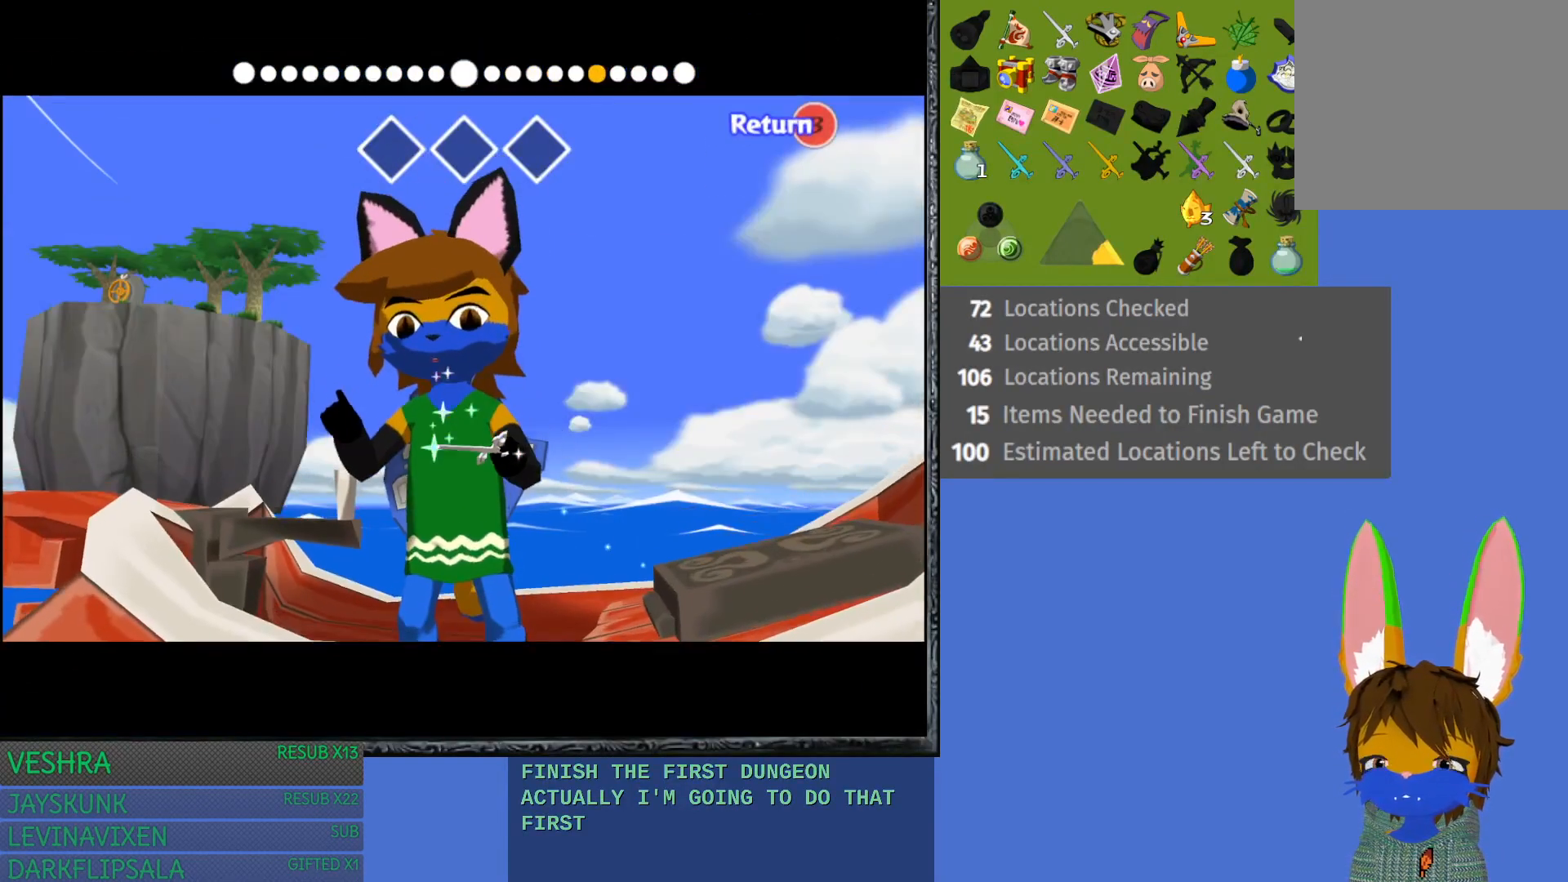
{"buttons": [], "left_stick": "left", "right_stick": "down", "events": [[50, "left_stick", "left"], [233, "right_stick", "down"]]}
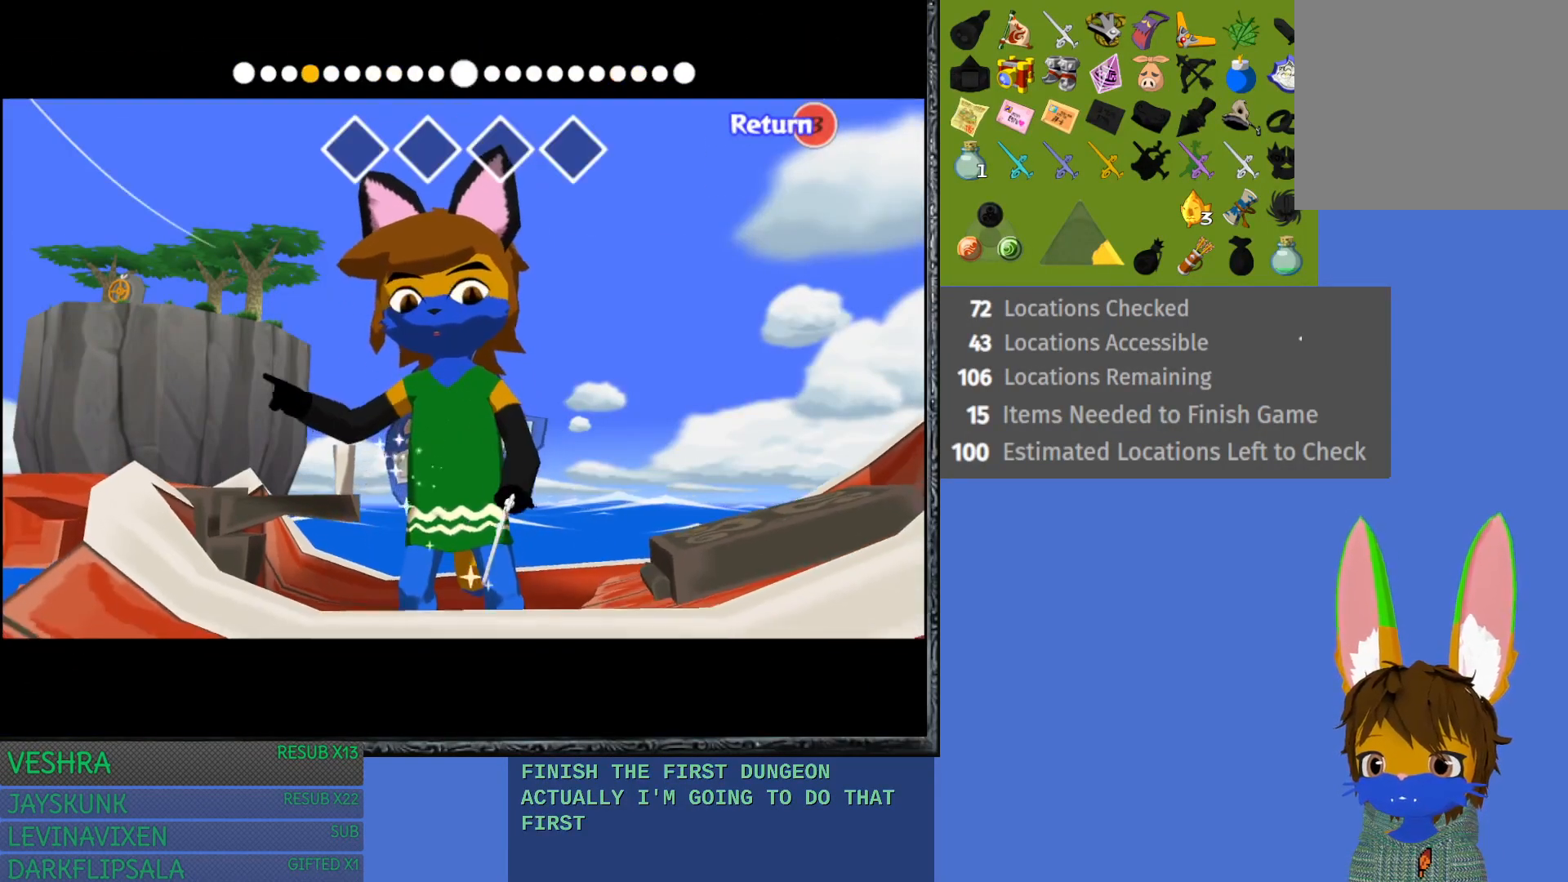
{"buttons": [], "left_stick": "left", "right_stick": "down", "events": []}
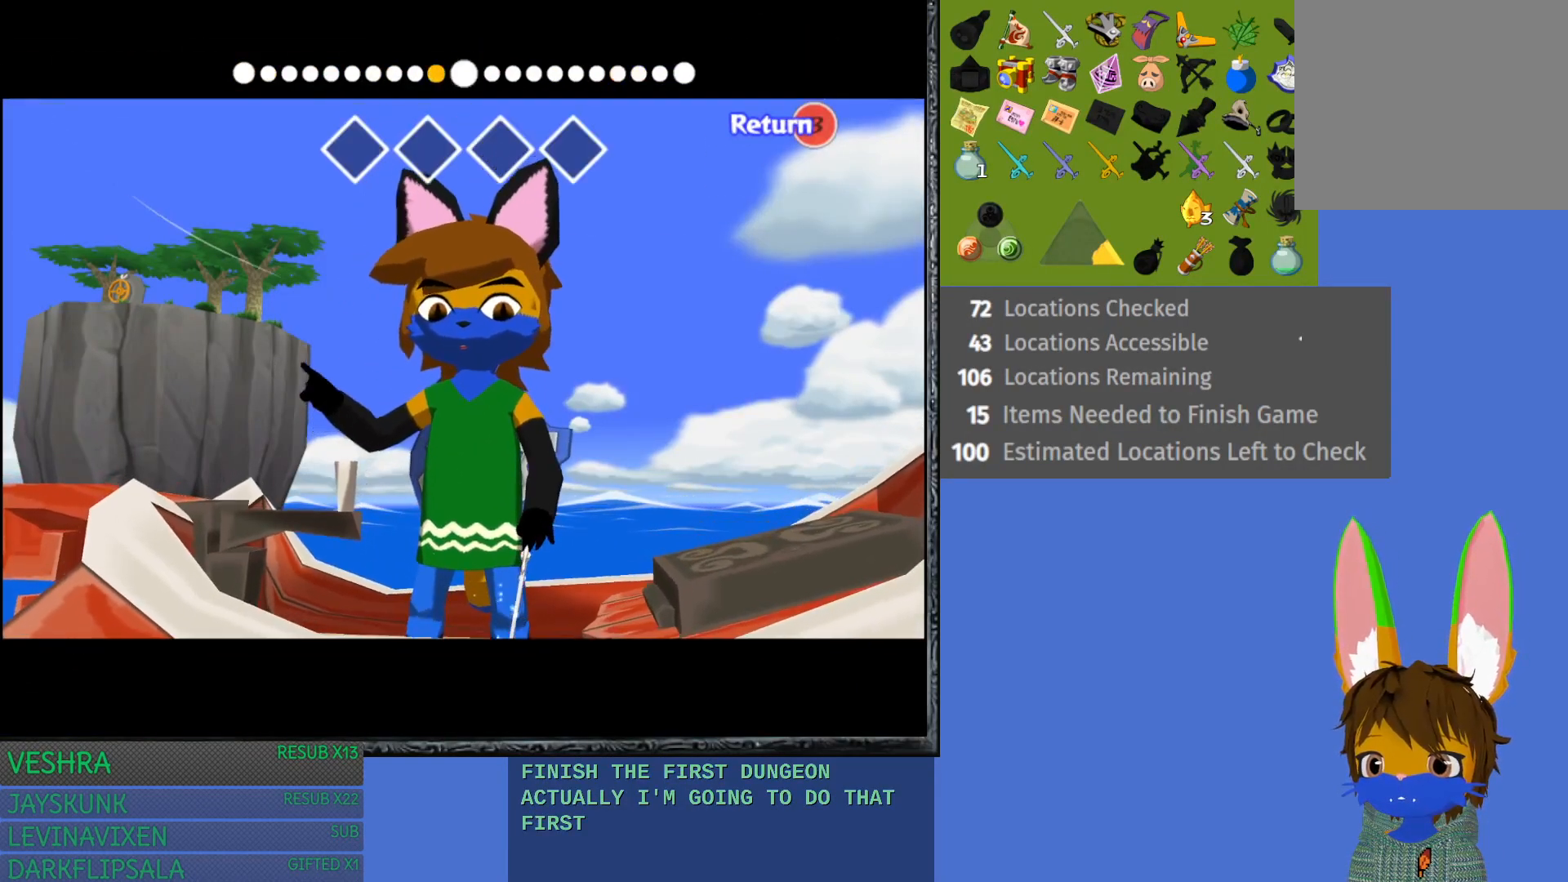
{"buttons": [], "left_stick": "left", "right_stick": "right", "events": [[267, "right_stick", "right"]]}
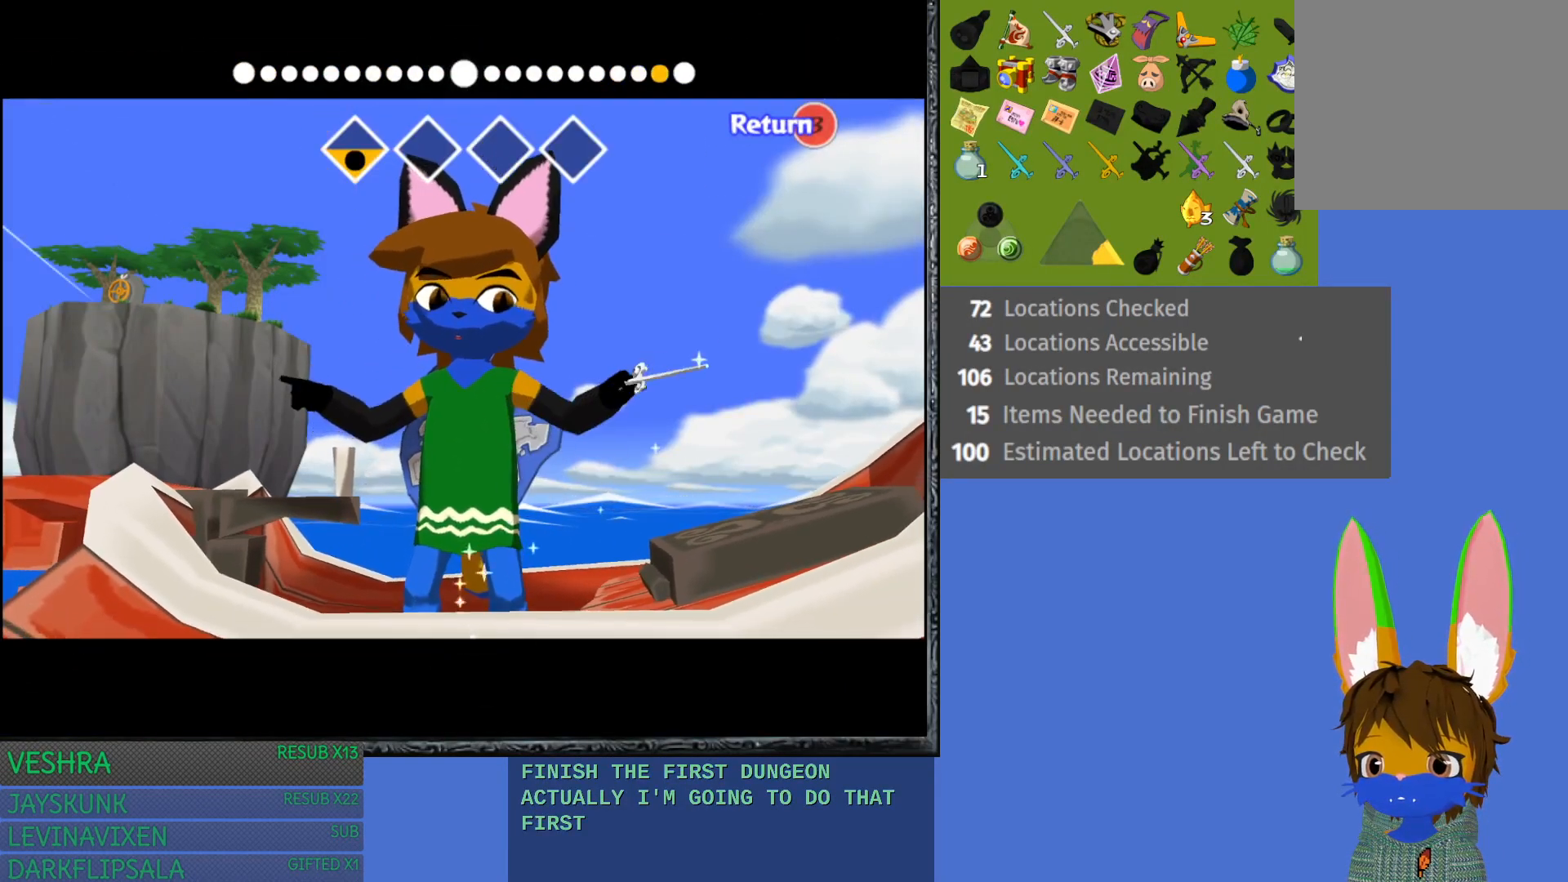
{"buttons": [], "left_stick": "left", "right_stick": "right", "events": []}
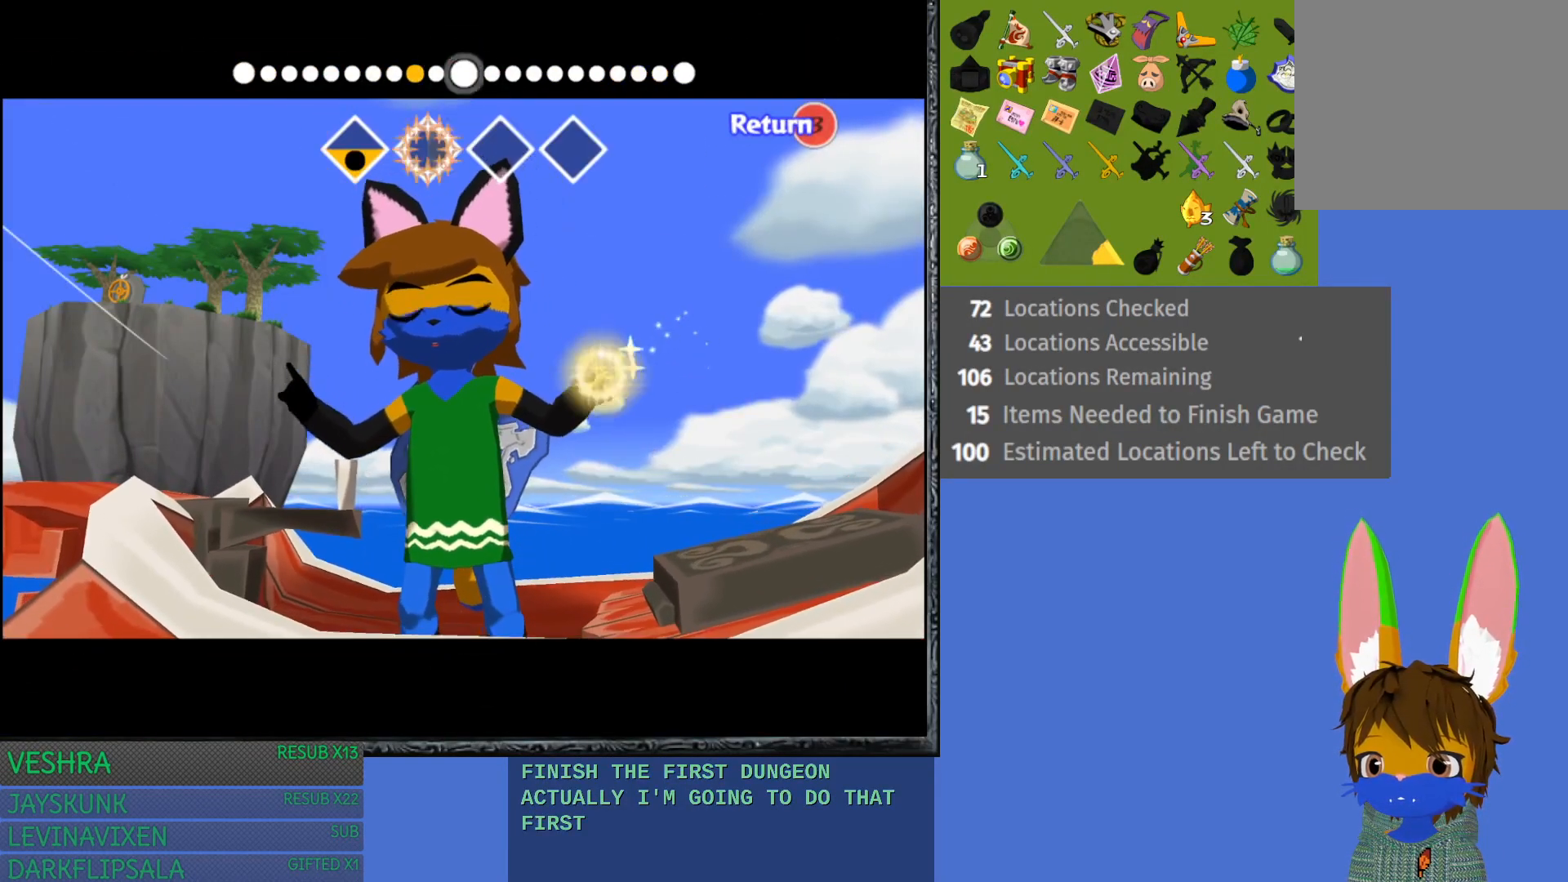
{"buttons": [], "left_stick": "left", "right_stick": "left", "events": [[133, "right_stick", "center"], [183, "right_stick", "left"]]}
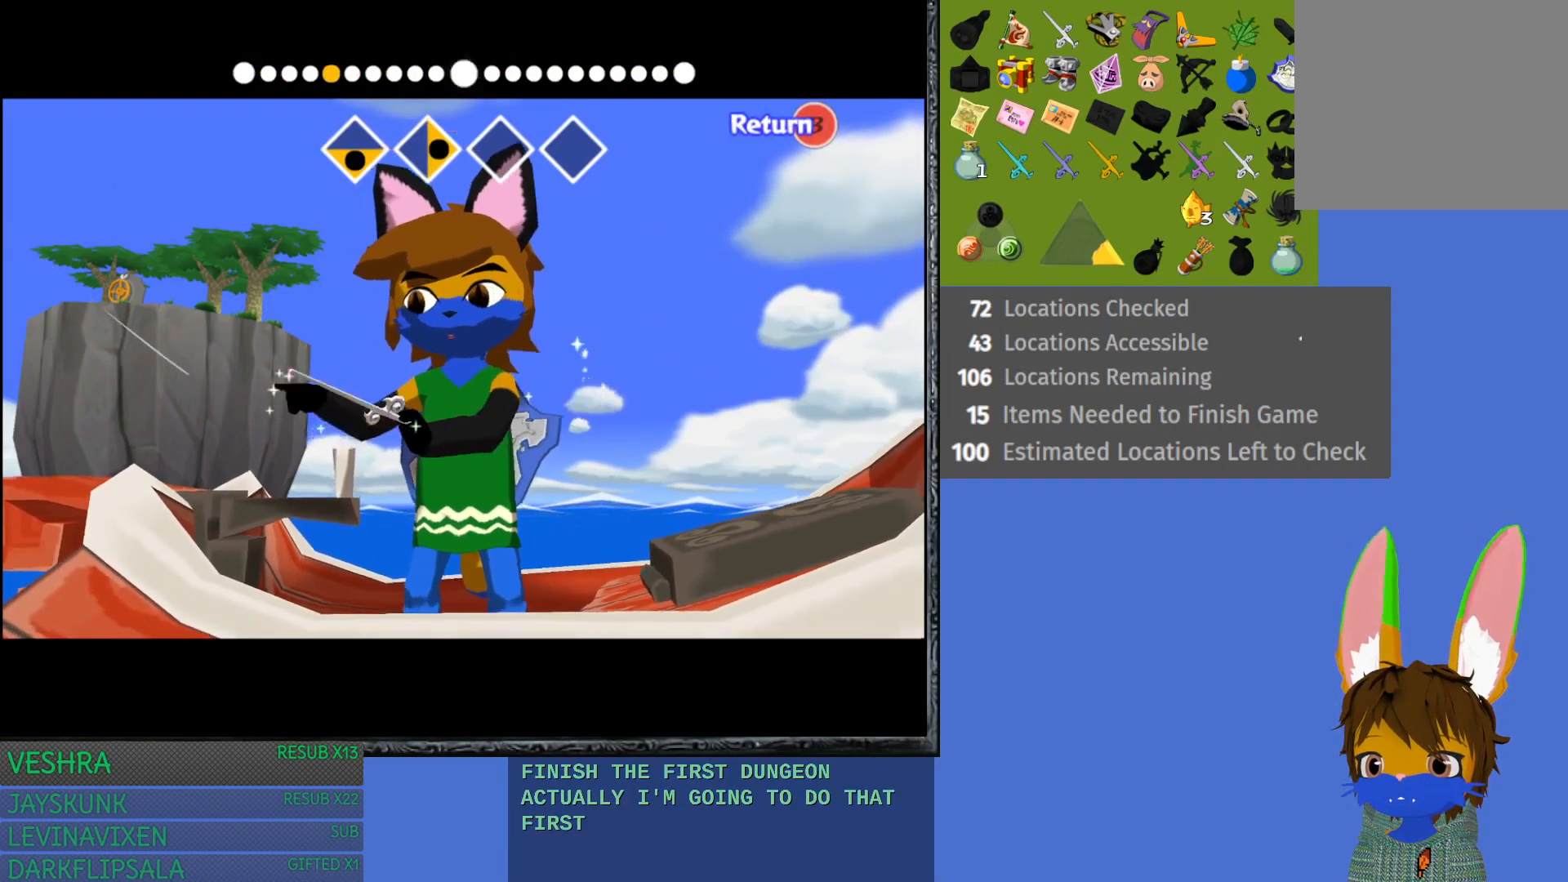
{"buttons": [], "left_stick": "left", "right_stick": "left", "events": []}
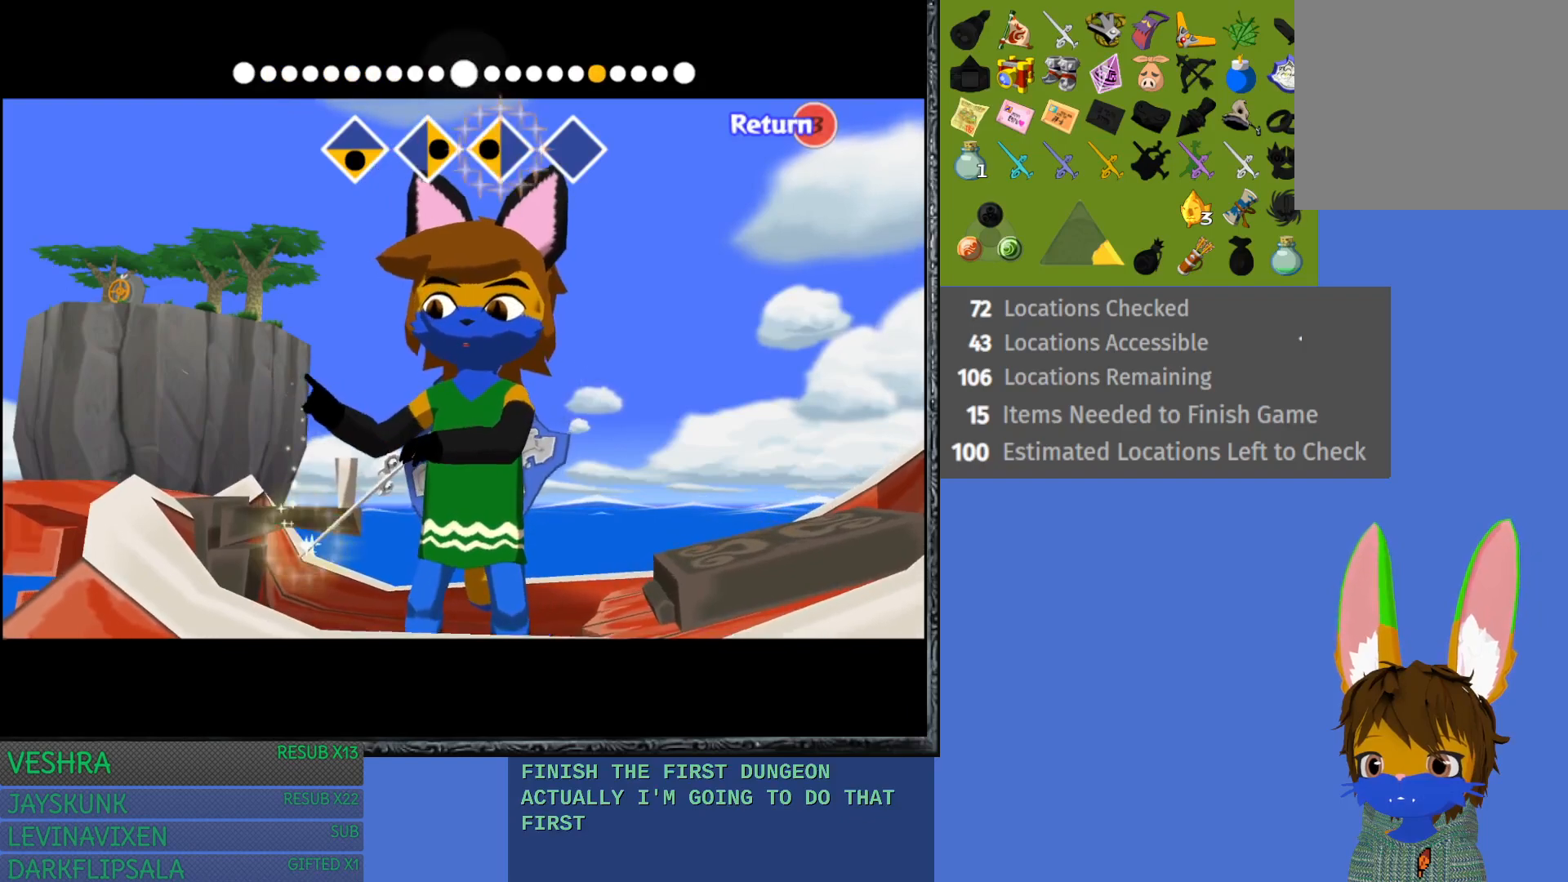
{"buttons": [], "left_stick": "left", "right_stick": "up", "events": [[50, "right_stick", "up"]]}
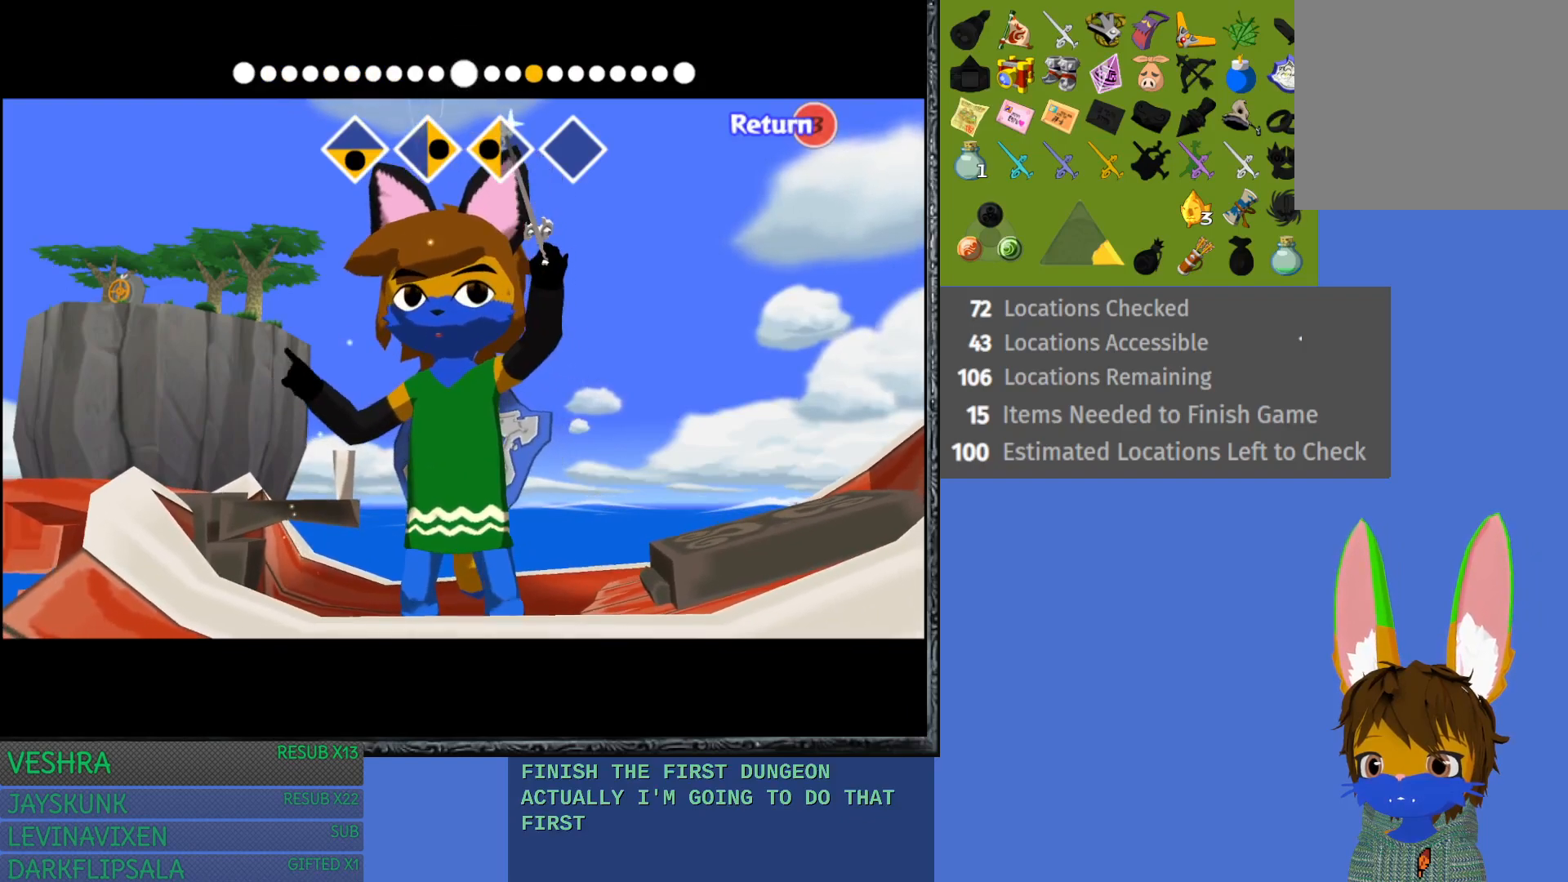
{"buttons": [], "left_stick": "left", "right_stick": "center", "events": [[300, "right_stick", "center"]]}
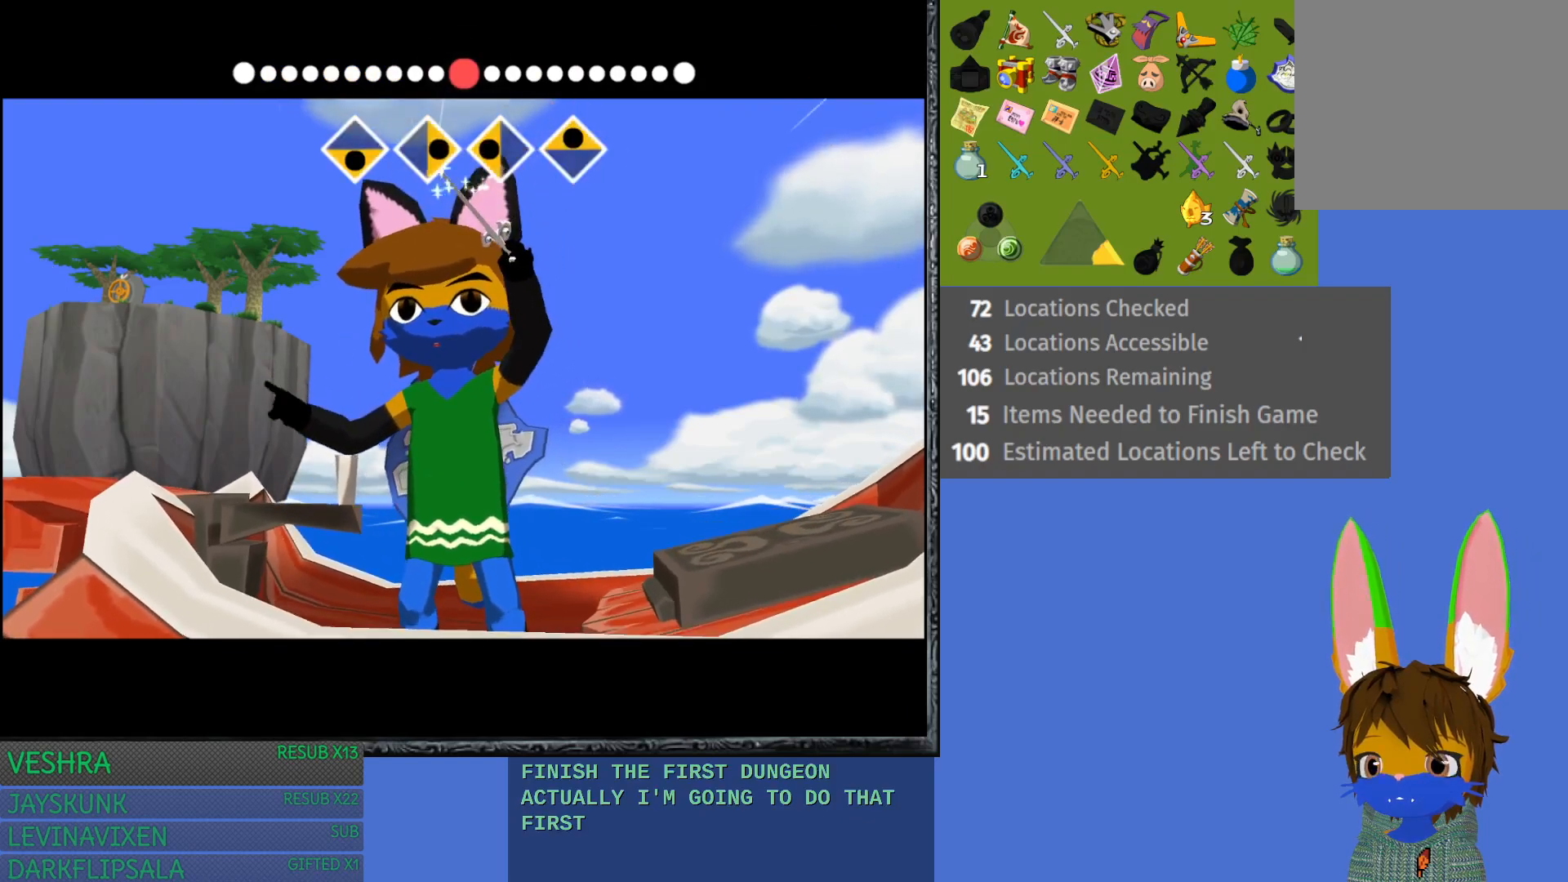
{"buttons": [], "left_stick": "center", "right_stick": "center", "events": [[33, "left_stick", "center"]]}
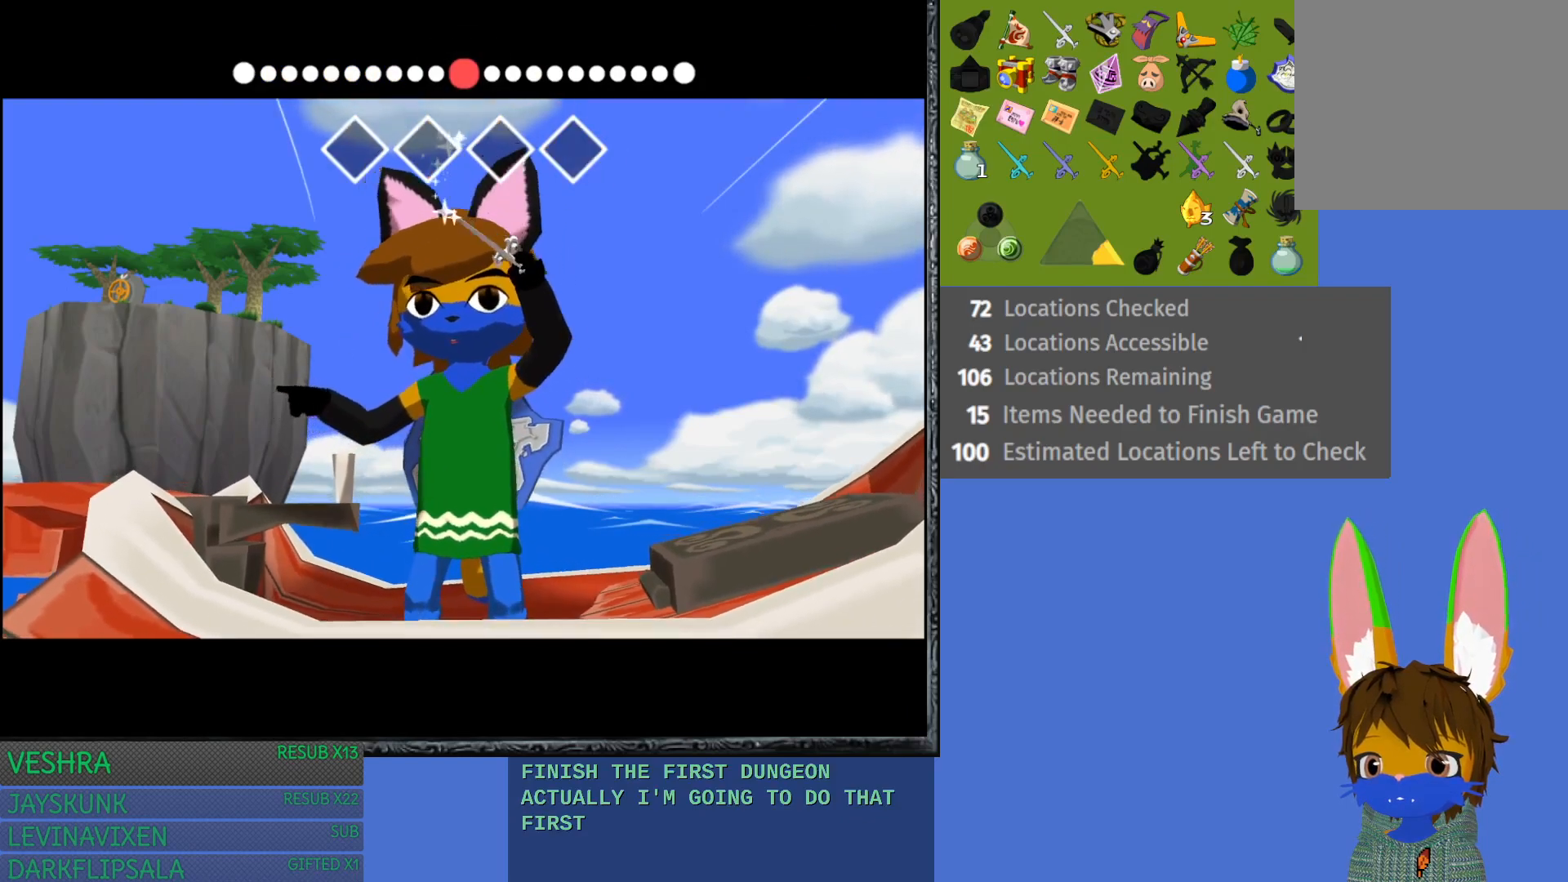
{"buttons": [], "left_stick": "center", "right_stick": "center", "events": []}
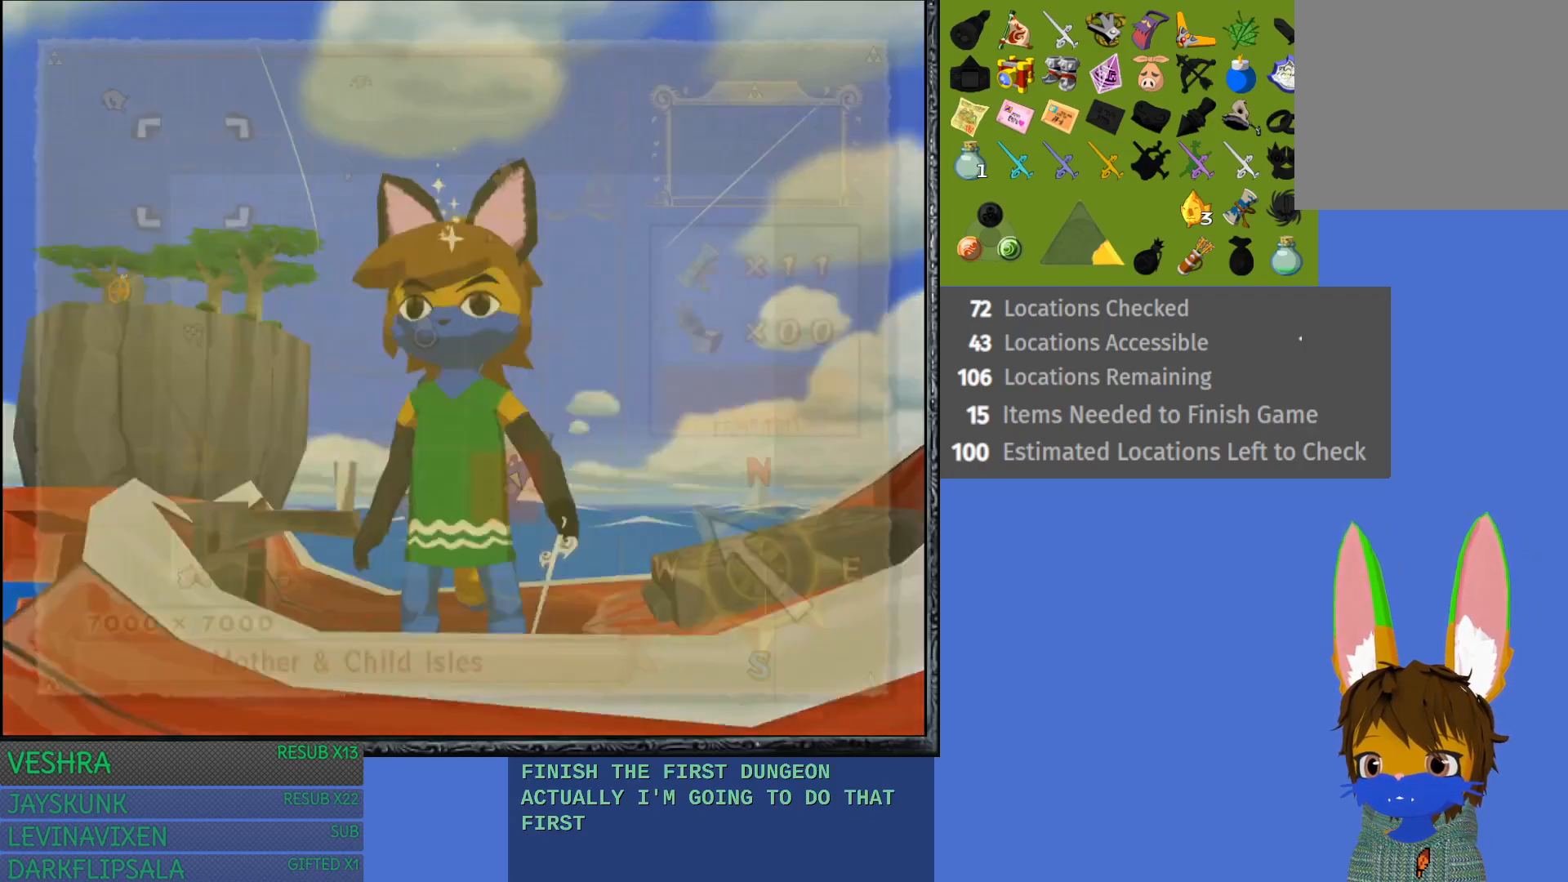
{"buttons": [], "left_stick": "center", "right_stick": "center", "events": []}
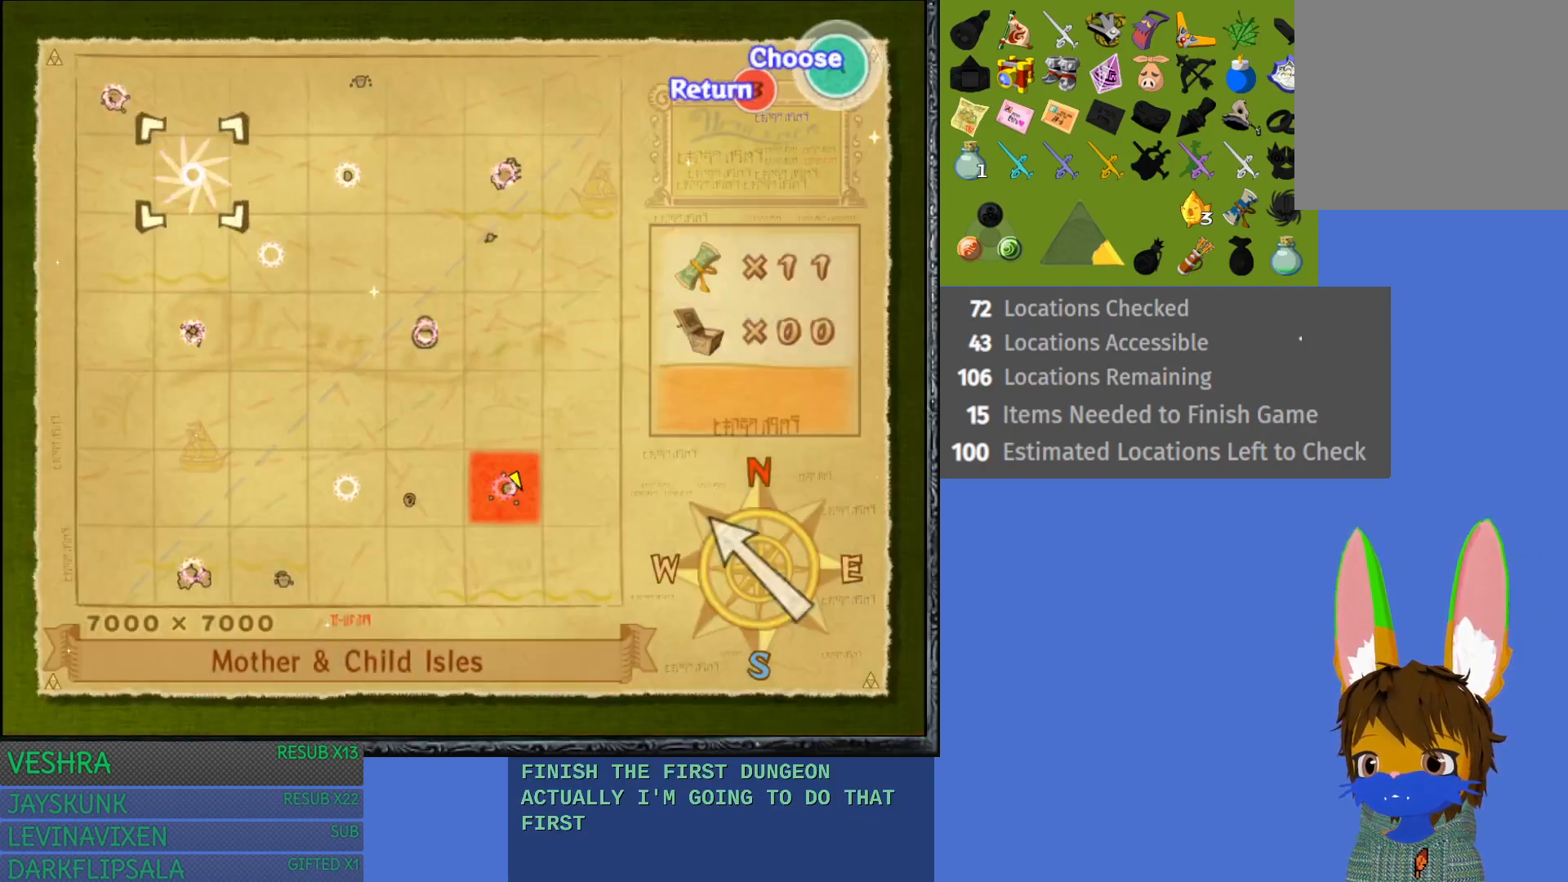
{"buttons": [], "left_stick": "center", "right_stick": "center", "events": [[167, "left_stick", "right"], [283, "left_stick", "center"], [350, "left_stick", "right"], [483, "left_stick", "center"]]}
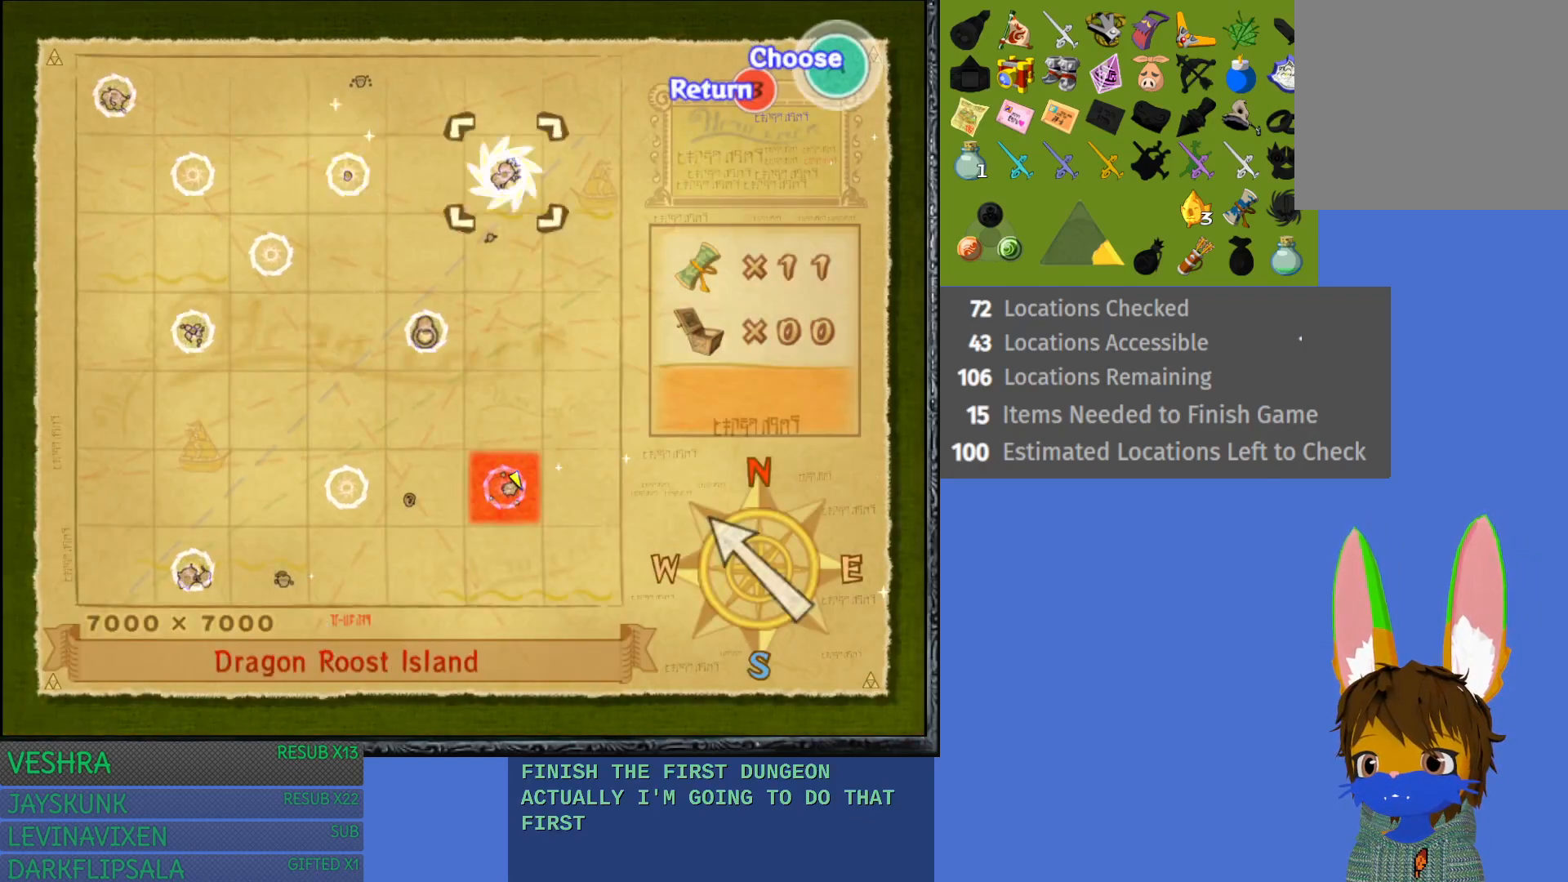
{"buttons": ["CROSS"], "left_stick": "center", "right_stick": "center", "events": [[83, "CROSS", "down"], [200, "CROSS", "up"], [283, "CROSS", "down"], [367, "CROSS", "up"], [433, "CROSS", "down"]]}
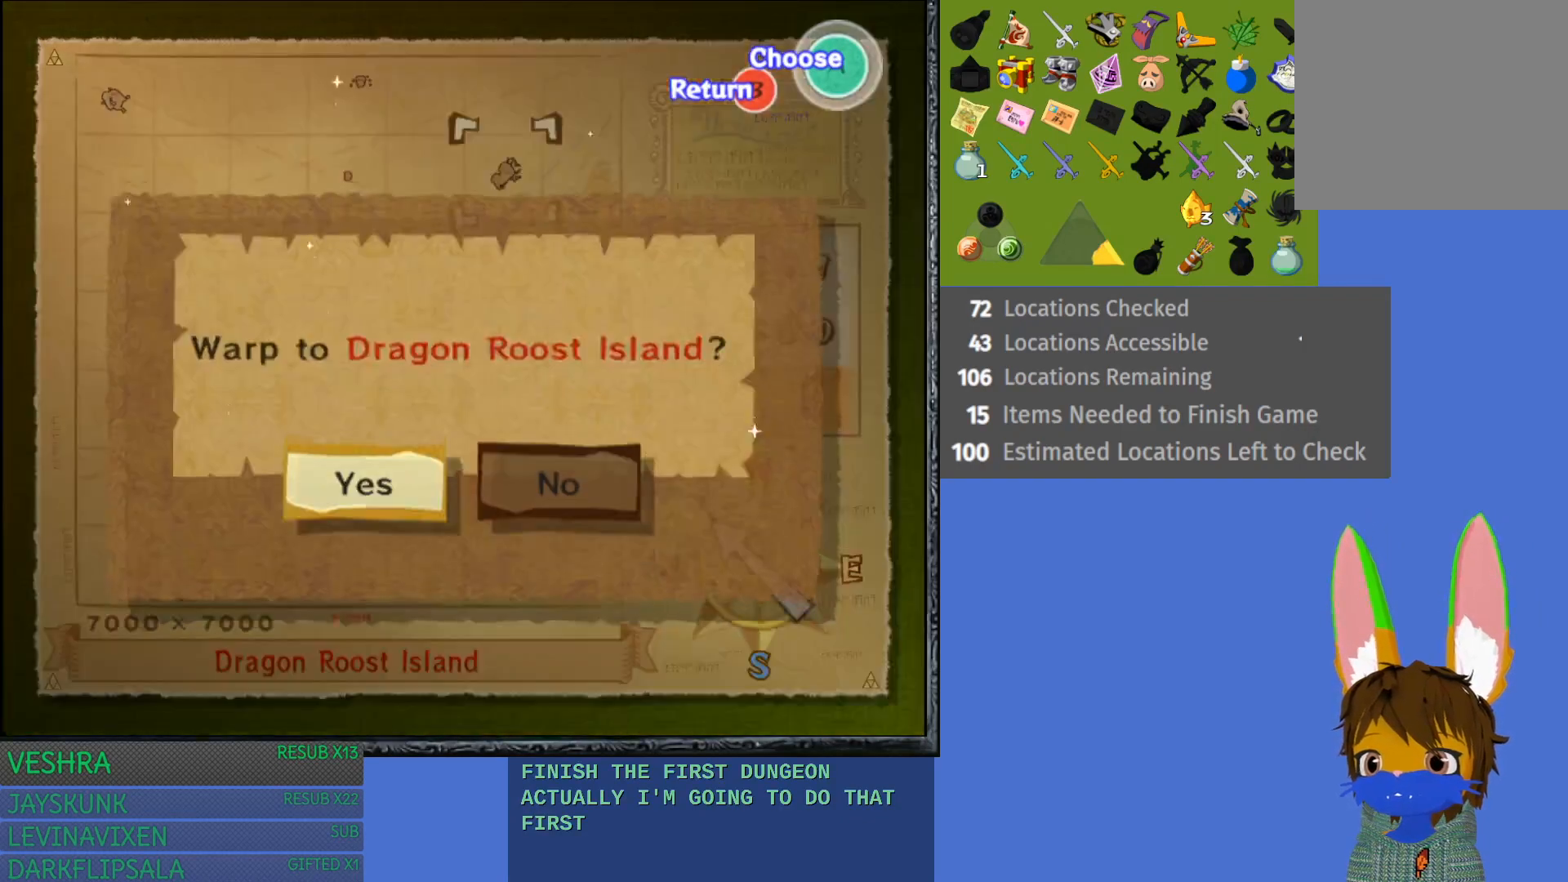
{"buttons": ["CROSS"], "left_stick": "center", "right_stick": "center", "events": [[33, "CROSS", "up"], [117, "CROSS", "down"], [217, "CROSS", "up"], [283, "CROSS", "down"], [417, "CROSS", "up"], [500, "CROSS", "down"]]}
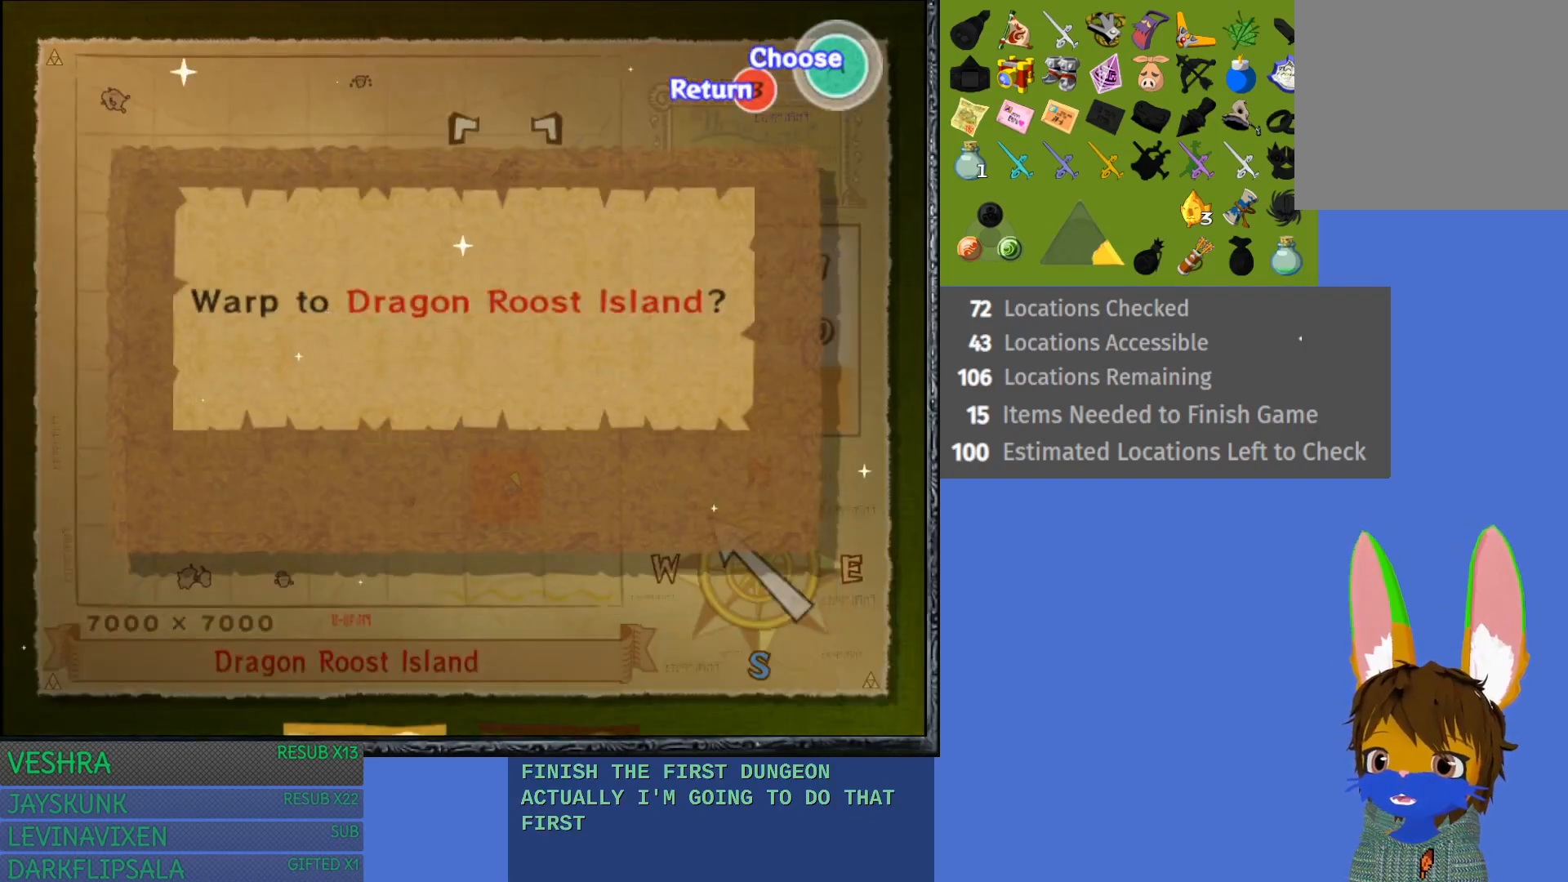
{"buttons": [], "left_stick": "center", "right_stick": "center", "events": [[167, "CROSS", "up"]]}